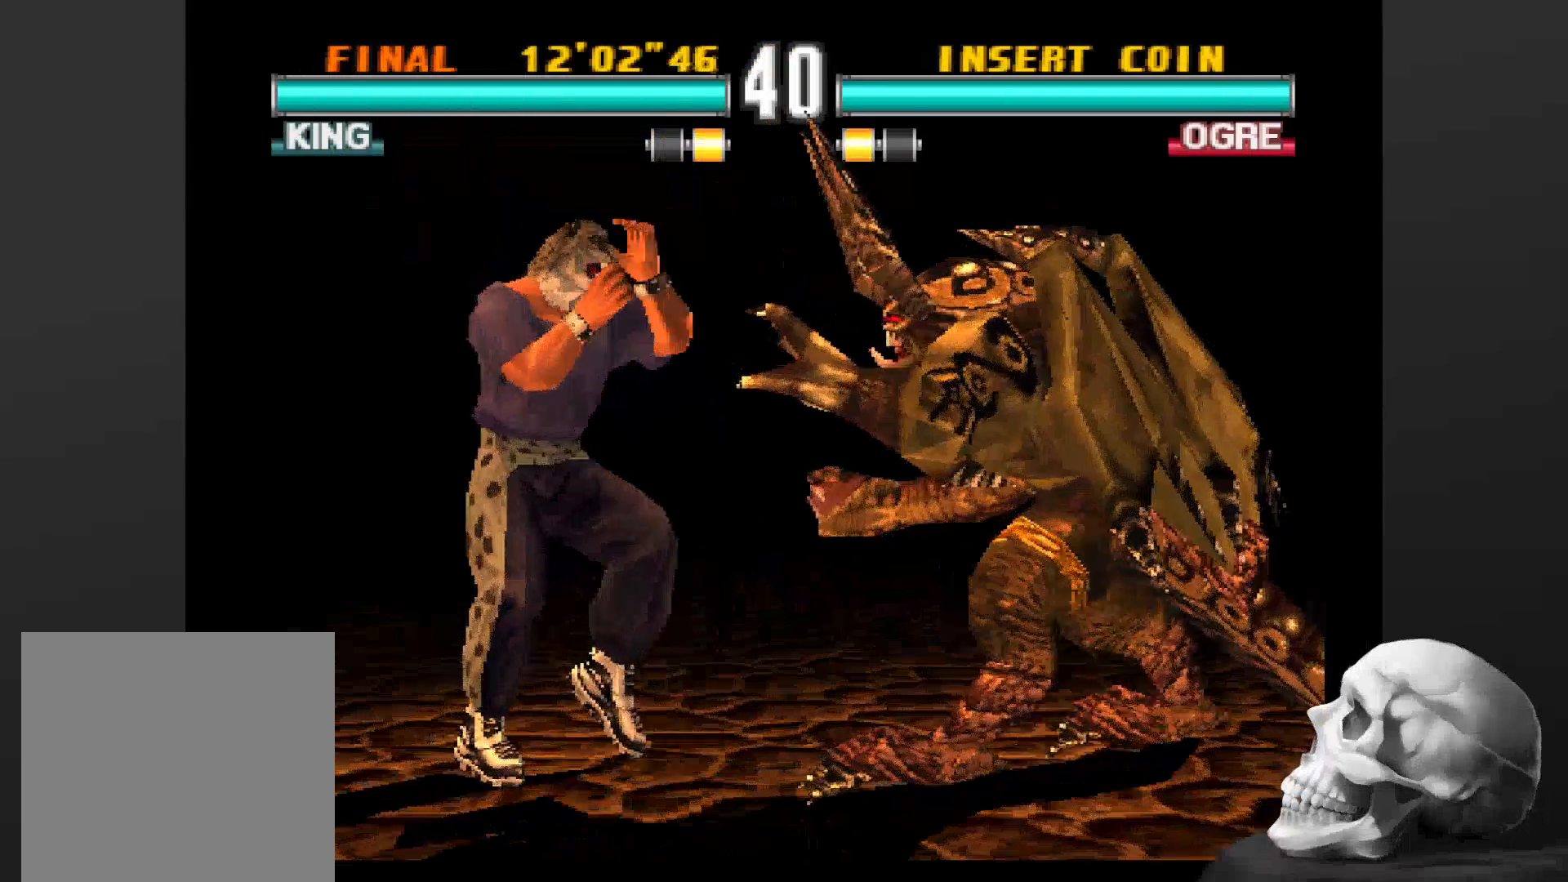
Gameplay with a controller (PlayStation layout); each line is a JSON object with the inputs held at the frame after it. "events" lists button and stick changes between this image and that frame as [ms after this image, input, new state], when the widget could be followed in between. Not read: CROSS DPAD_DOWN DPAD_LEFT DPAD_RIGHT L3 R1 R3 SQUARE.
{"buttons": [], "left_stick": "center", "right_stick": "center", "events": [[67, "CIRCLE", "up"], [267, "CIRCLE", "down"], [500, "CIRCLE", "up"]]}
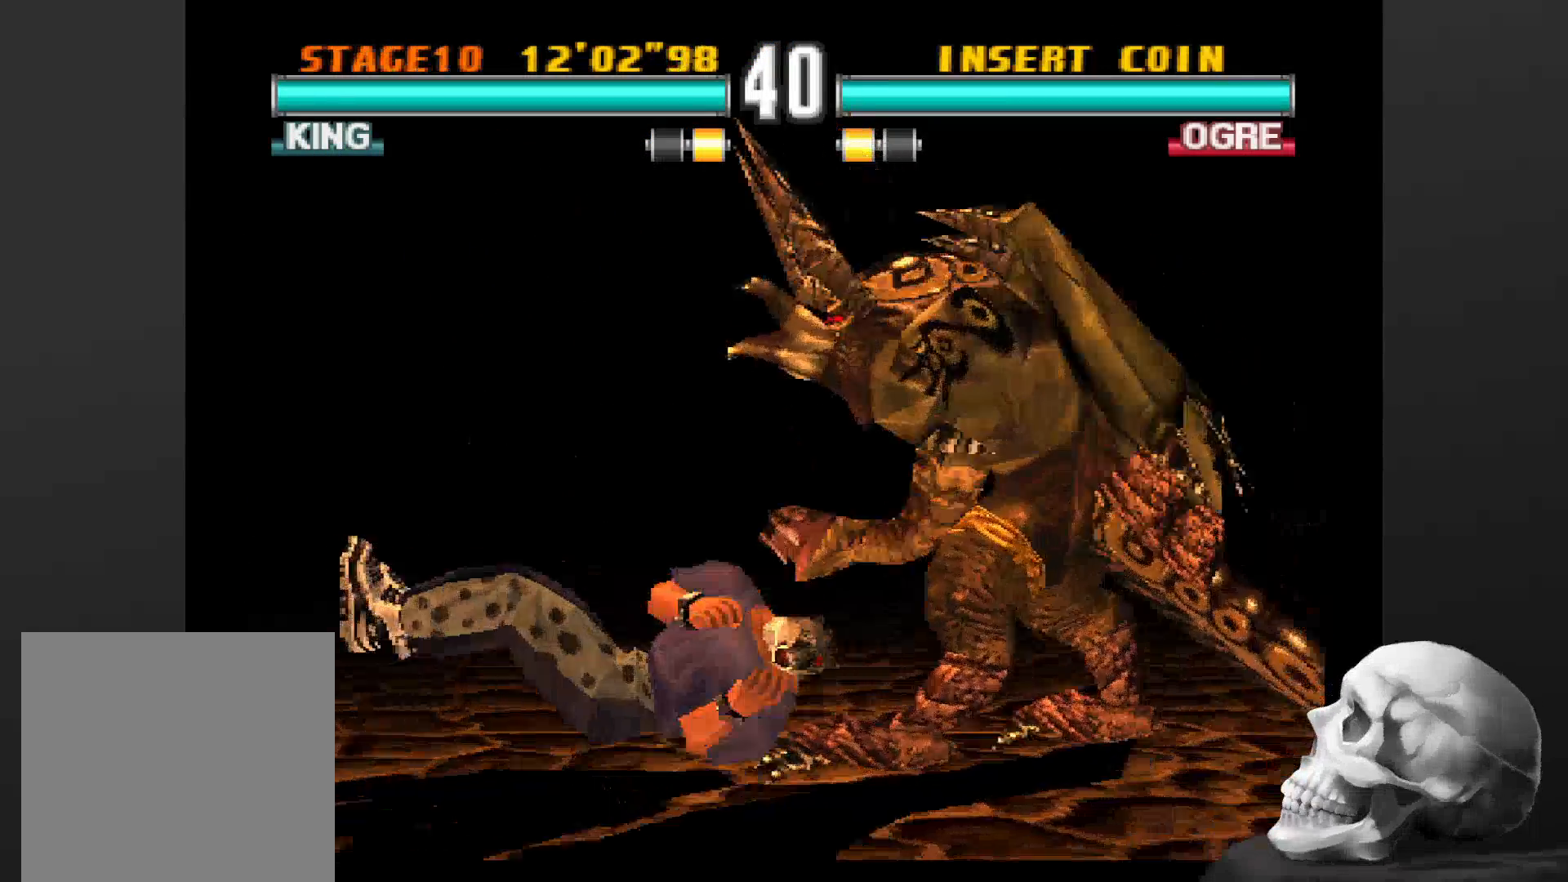
{"buttons": [], "left_stick": "center", "right_stick": "center", "events": []}
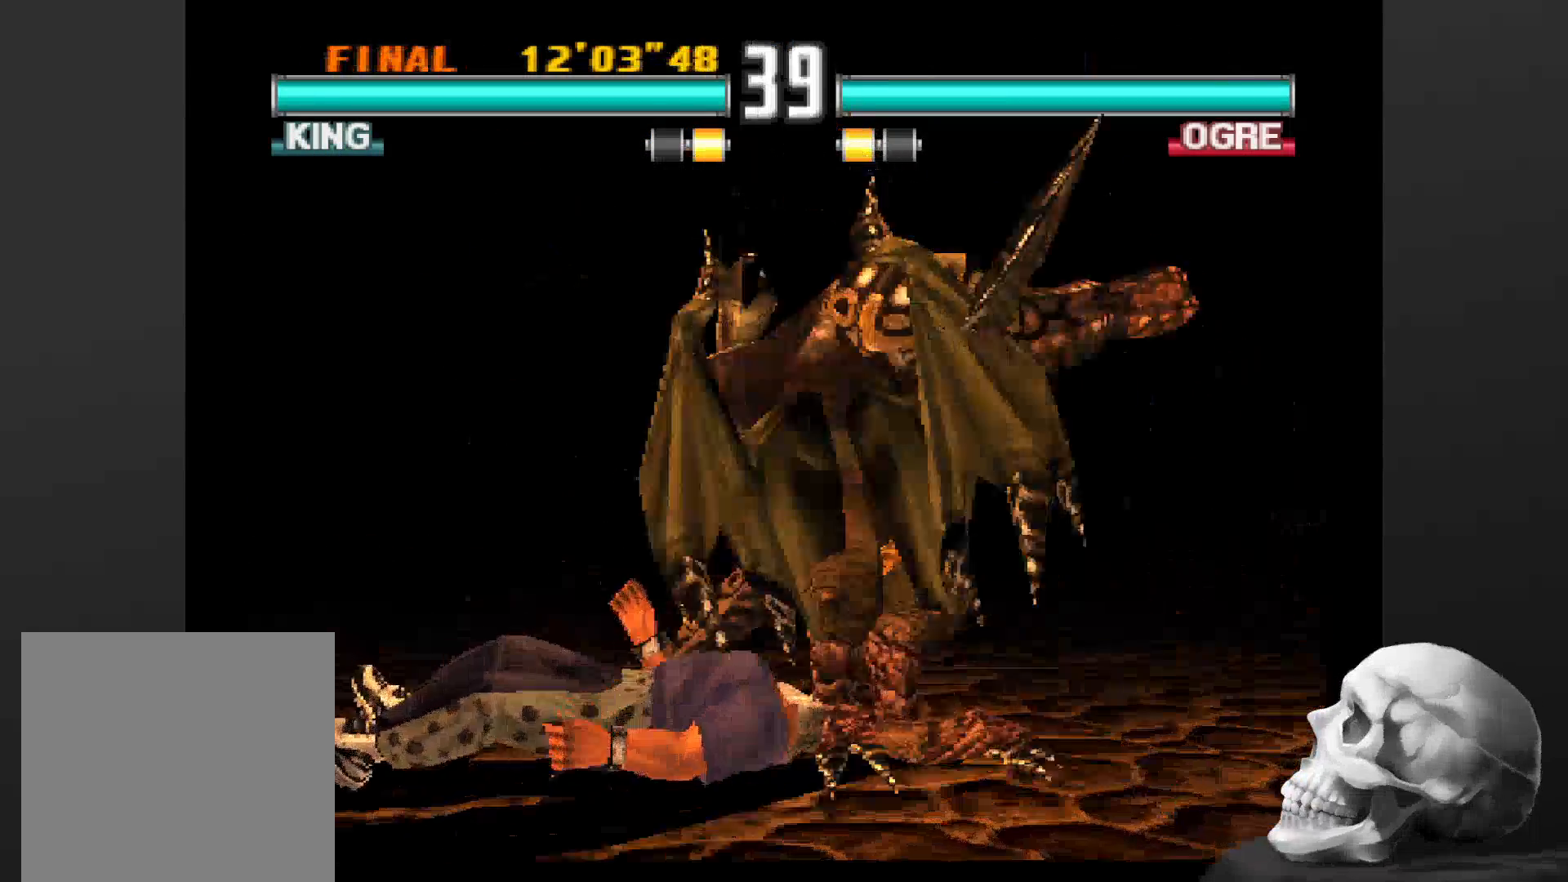
{"buttons": [], "left_stick": "center", "right_stick": "center", "events": []}
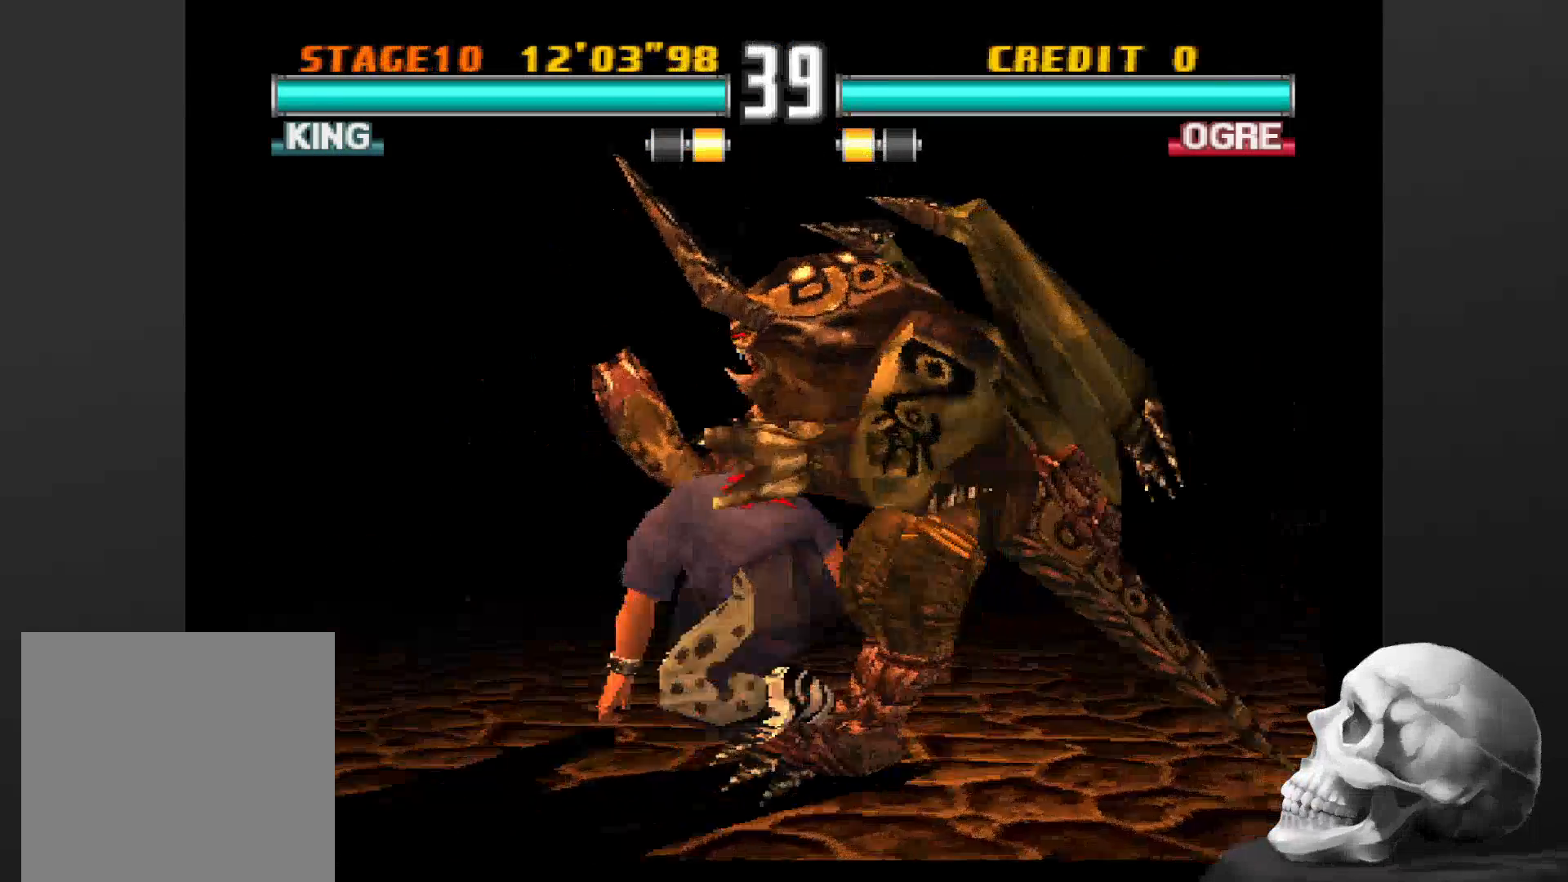
{"buttons": [], "left_stick": "center", "right_stick": "center", "events": []}
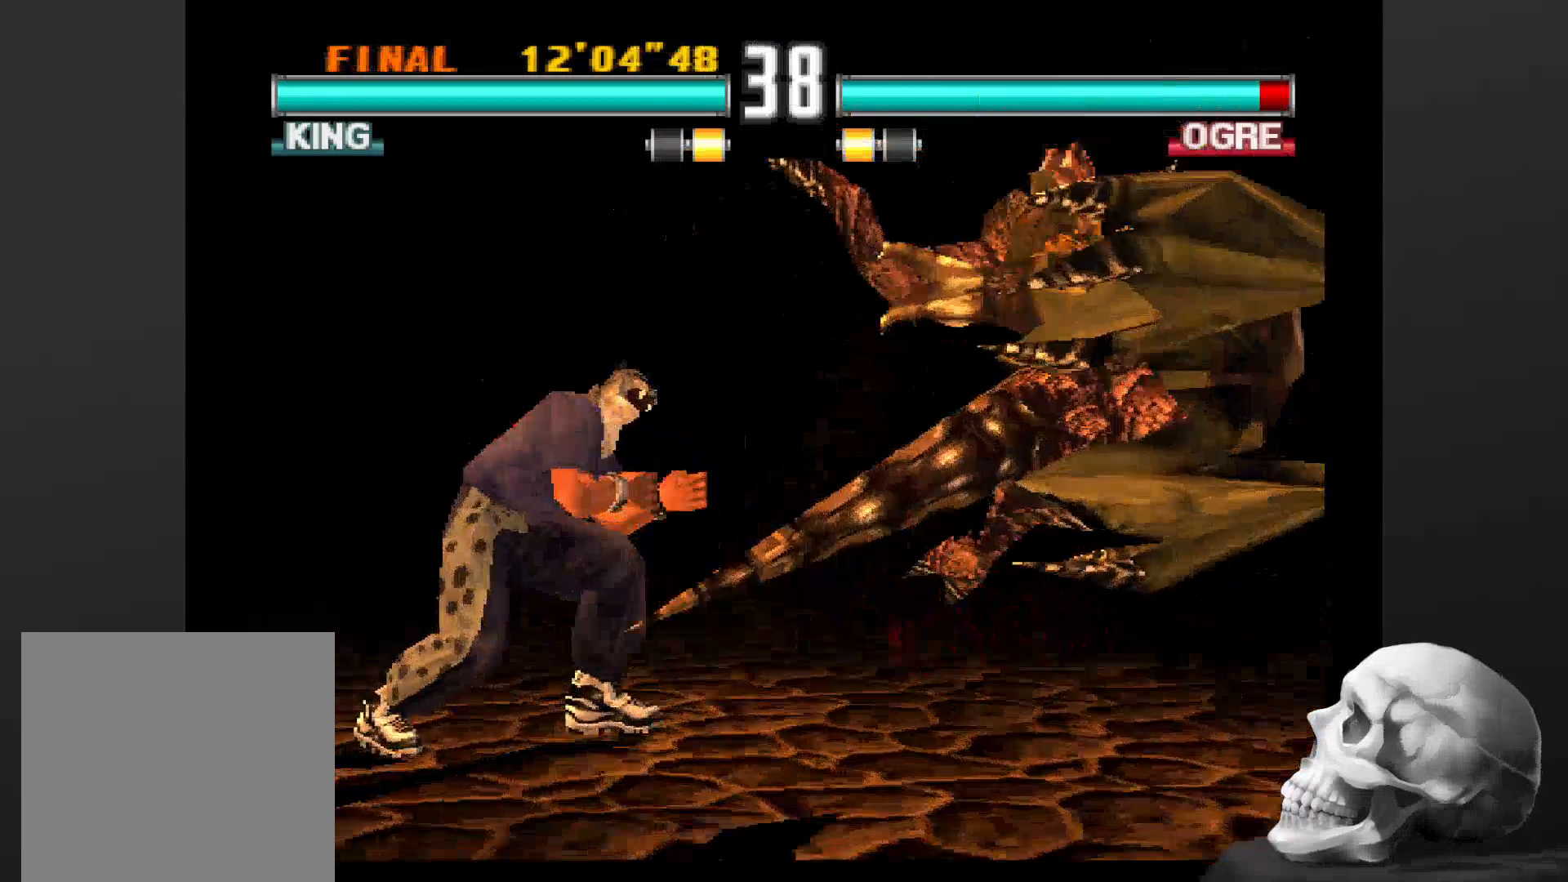
{"buttons": [], "left_stick": "center", "right_stick": "center", "events": []}
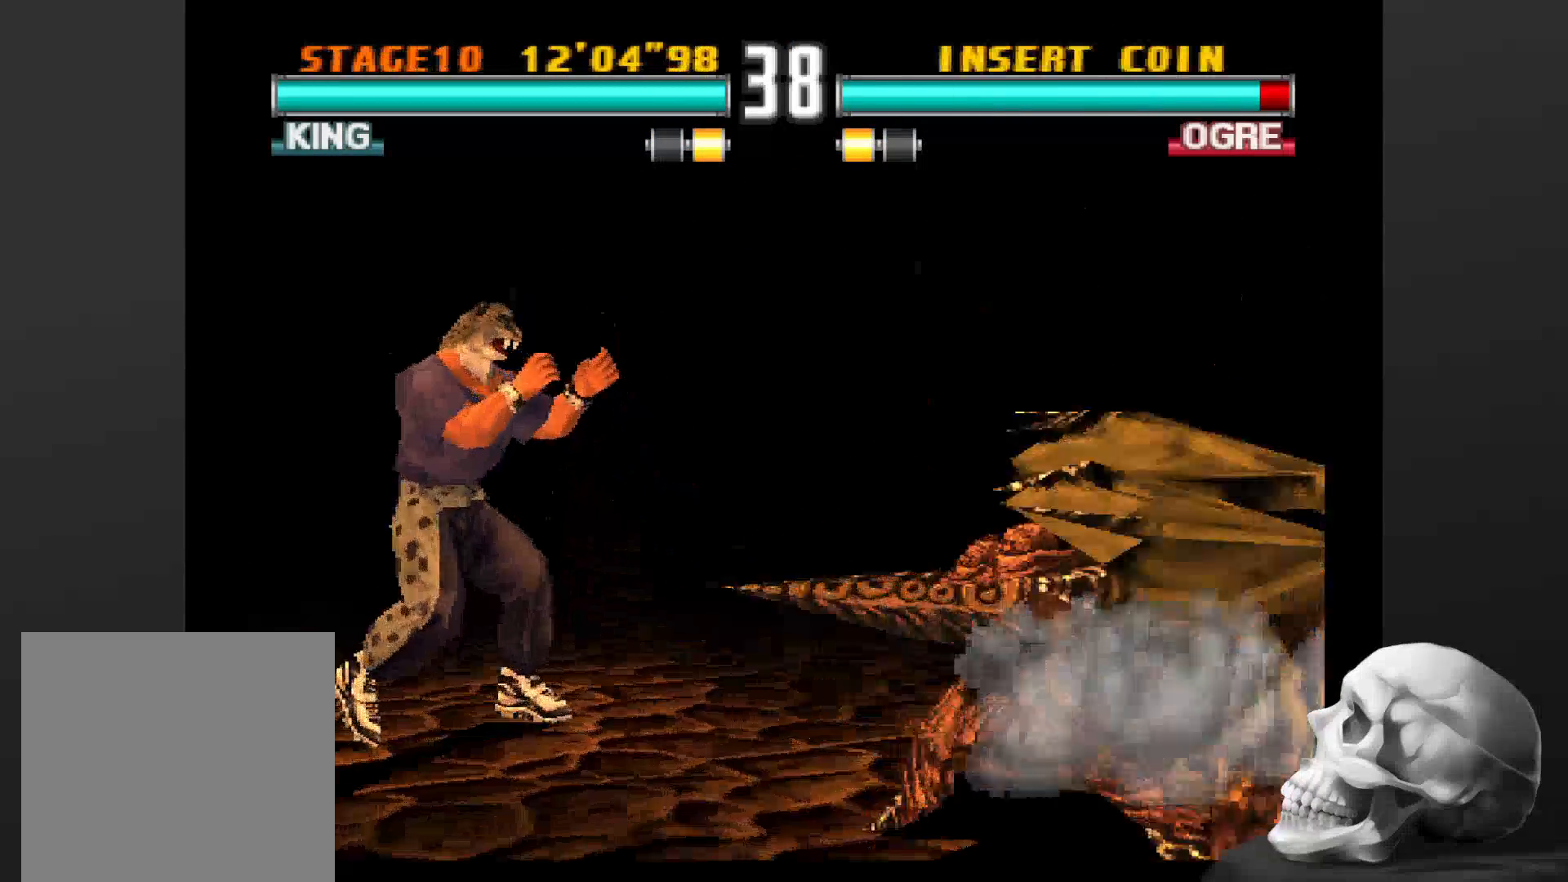
{"buttons": [], "left_stick": "center", "right_stick": "center", "events": [[33, "CIRCLE", "down"], [300, "CIRCLE", "up"]]}
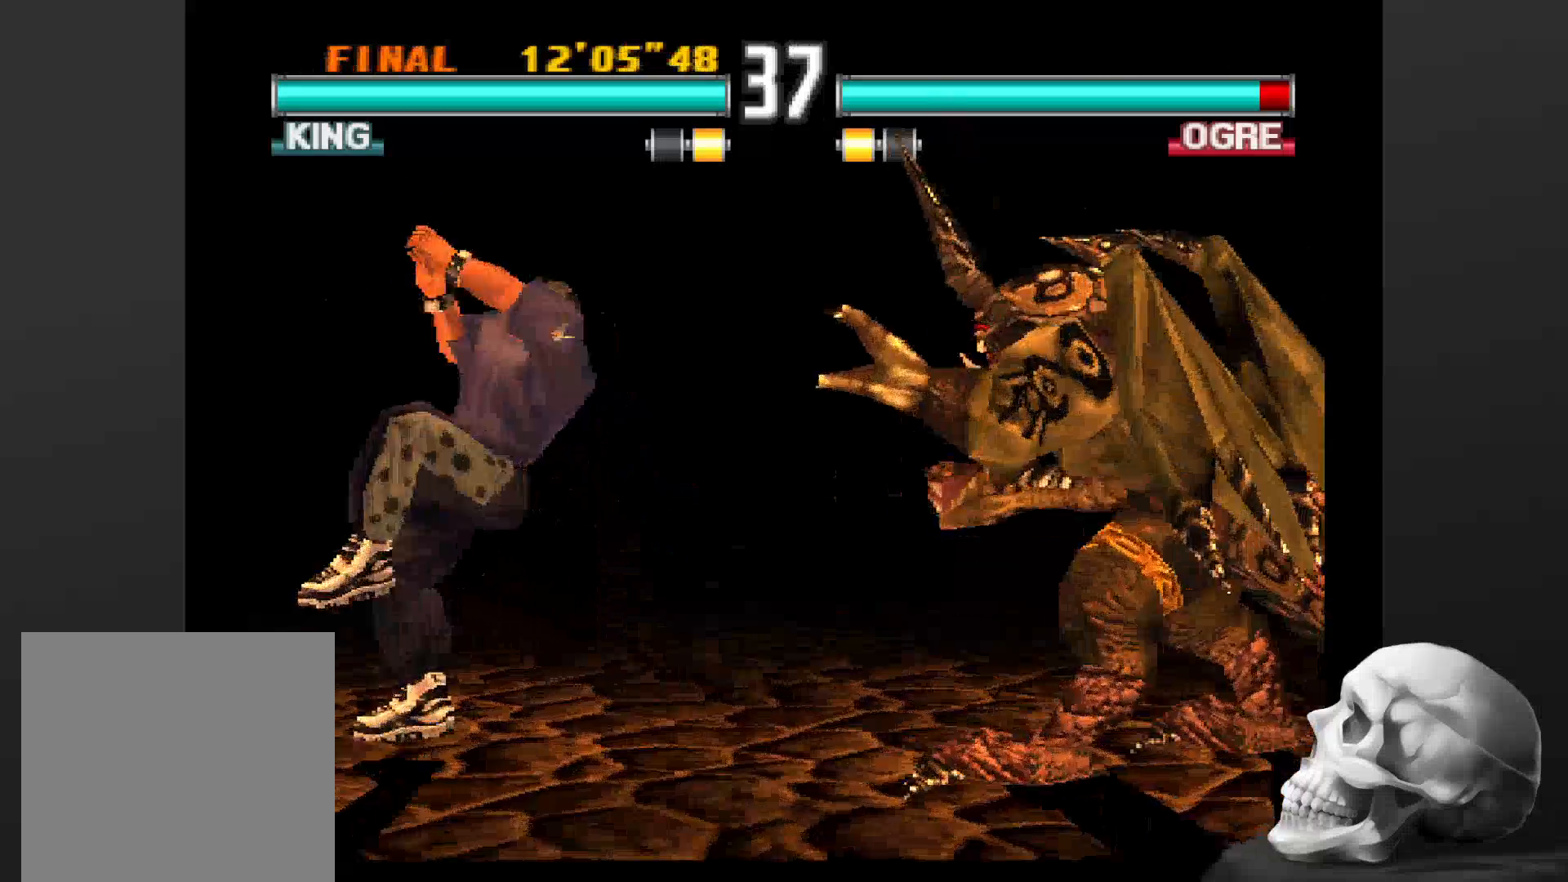
{"buttons": [], "left_stick": "center", "right_stick": "center", "events": []}
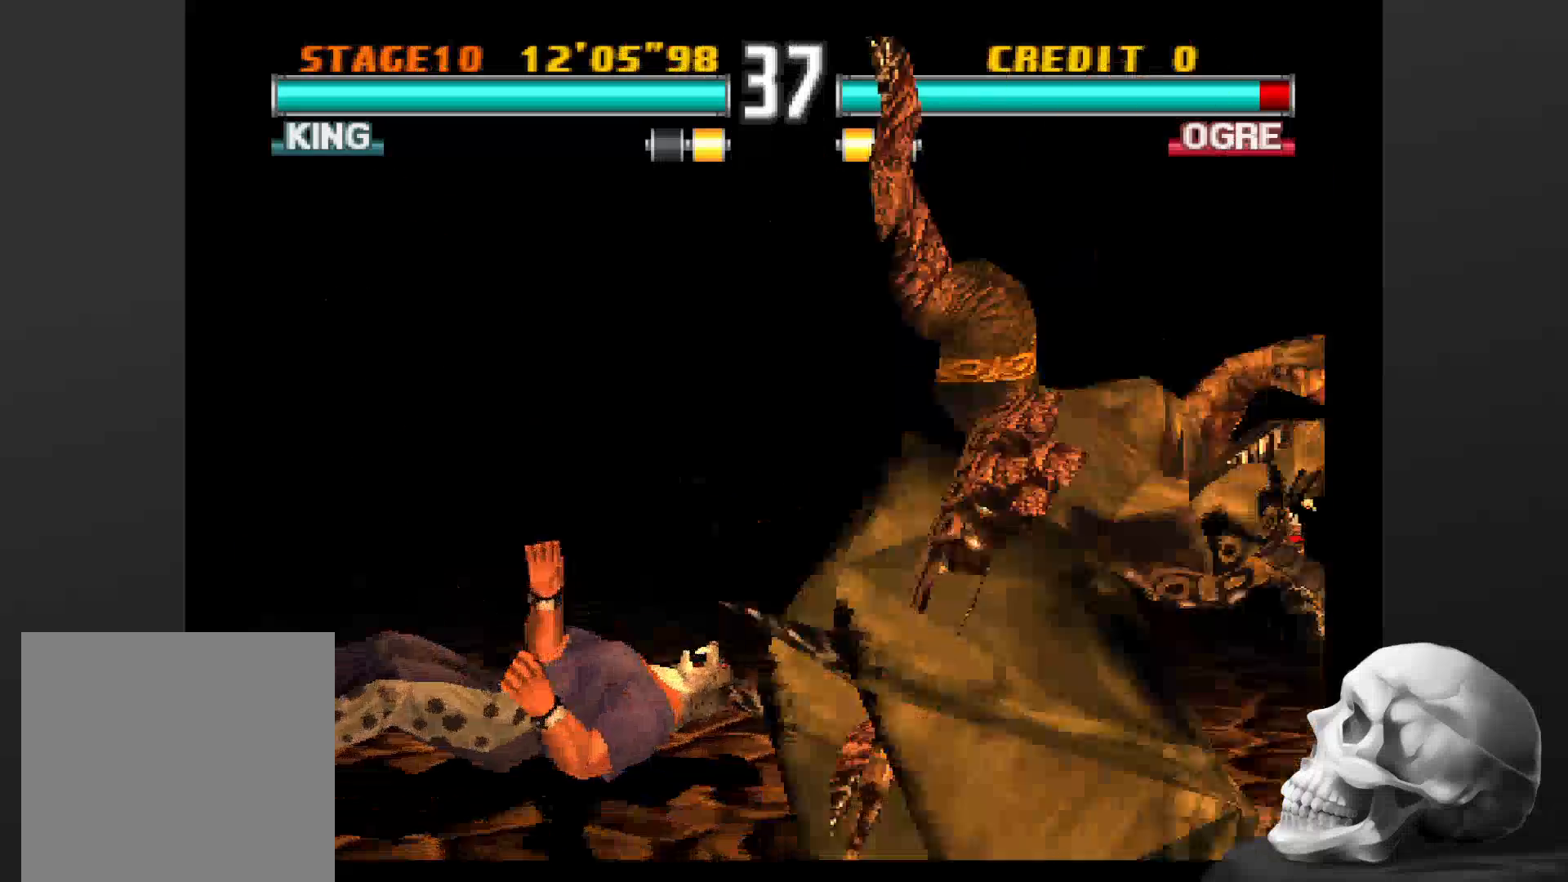
{"buttons": [], "left_stick": "center", "right_stick": "center", "events": []}
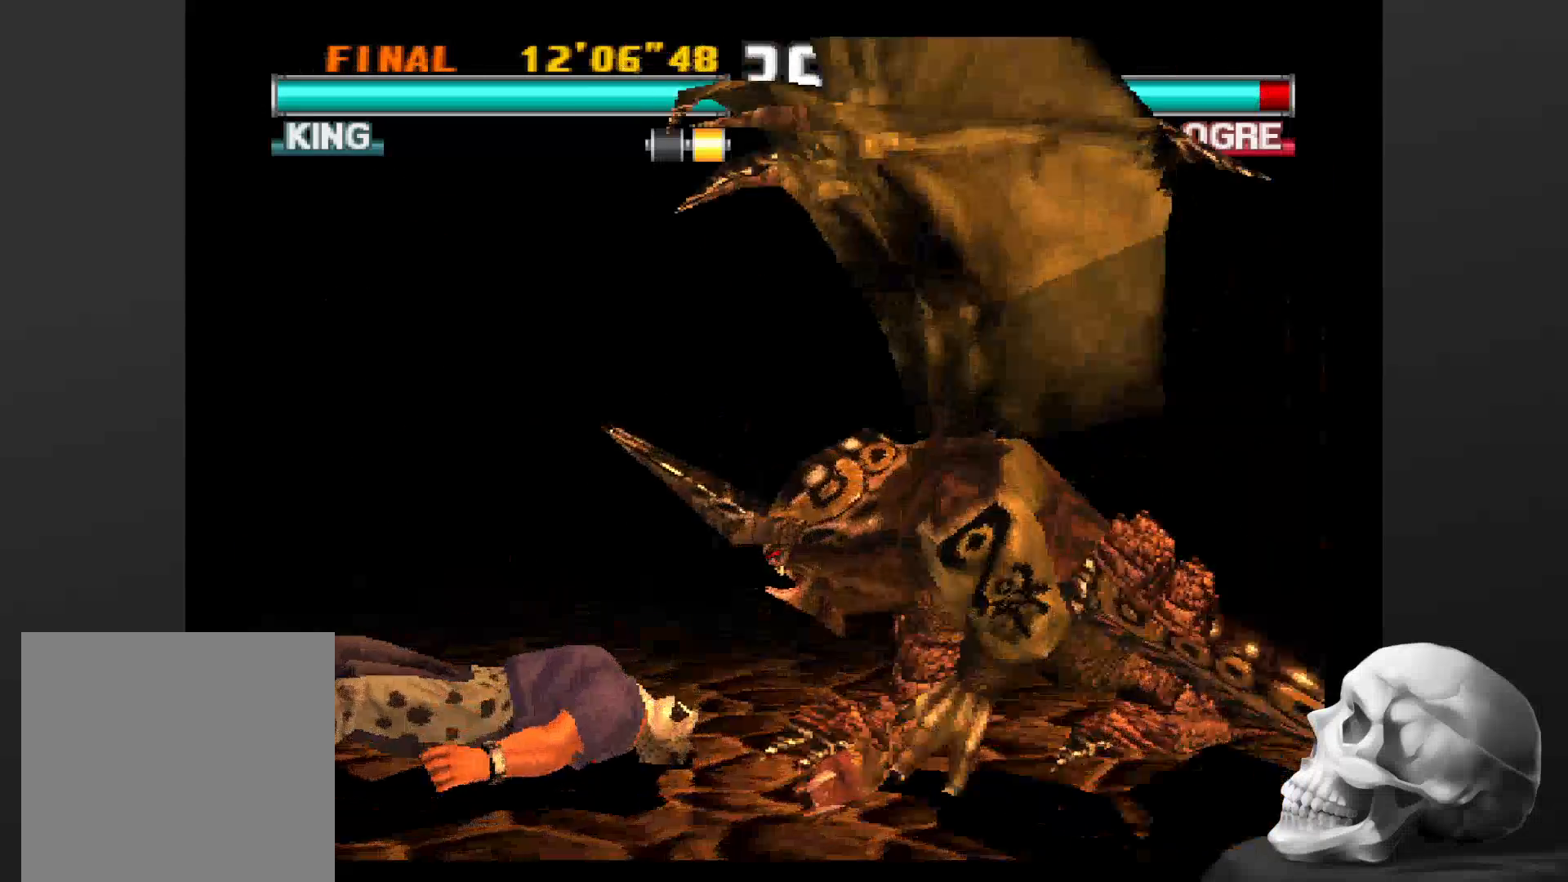
{"buttons": [], "left_stick": "center", "right_stick": "center", "events": []}
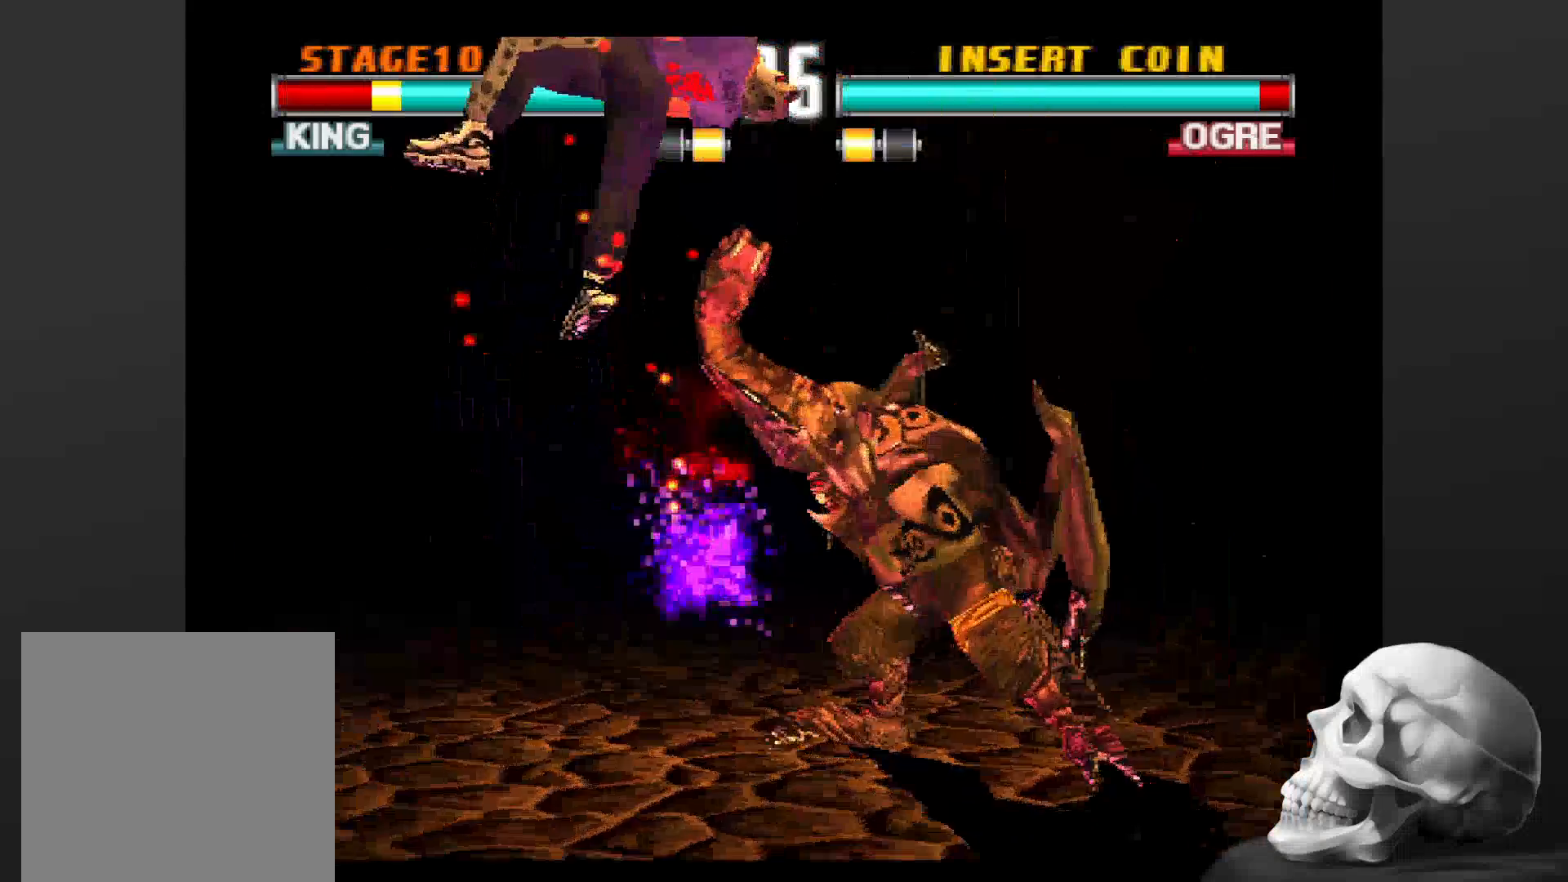
{"buttons": [], "left_stick": "center", "right_stick": "center", "events": []}
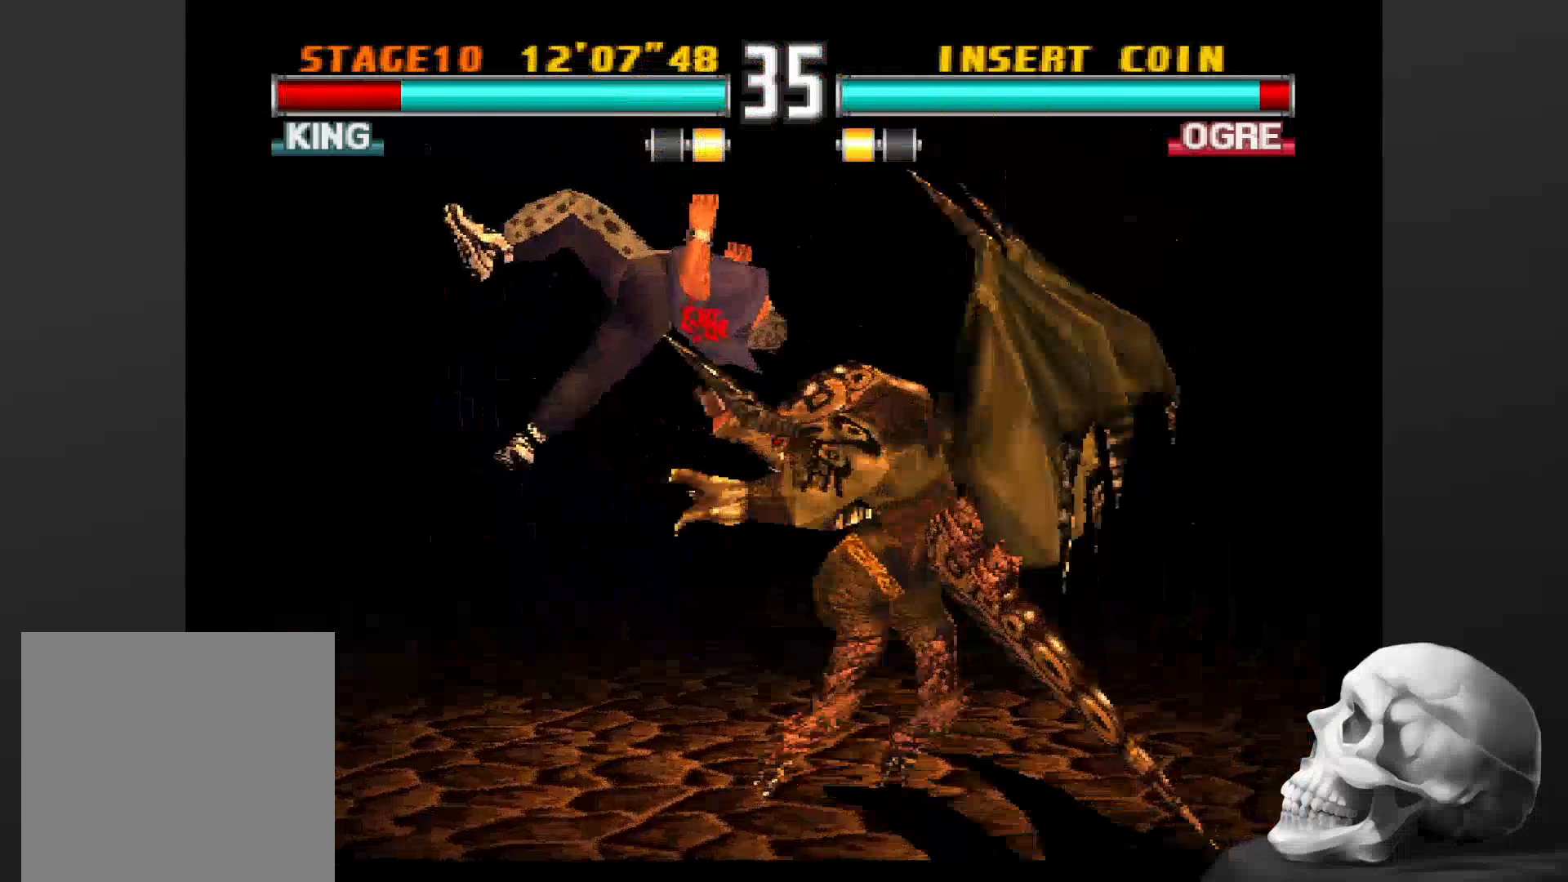
{"buttons": [], "left_stick": "center", "right_stick": "center", "events": []}
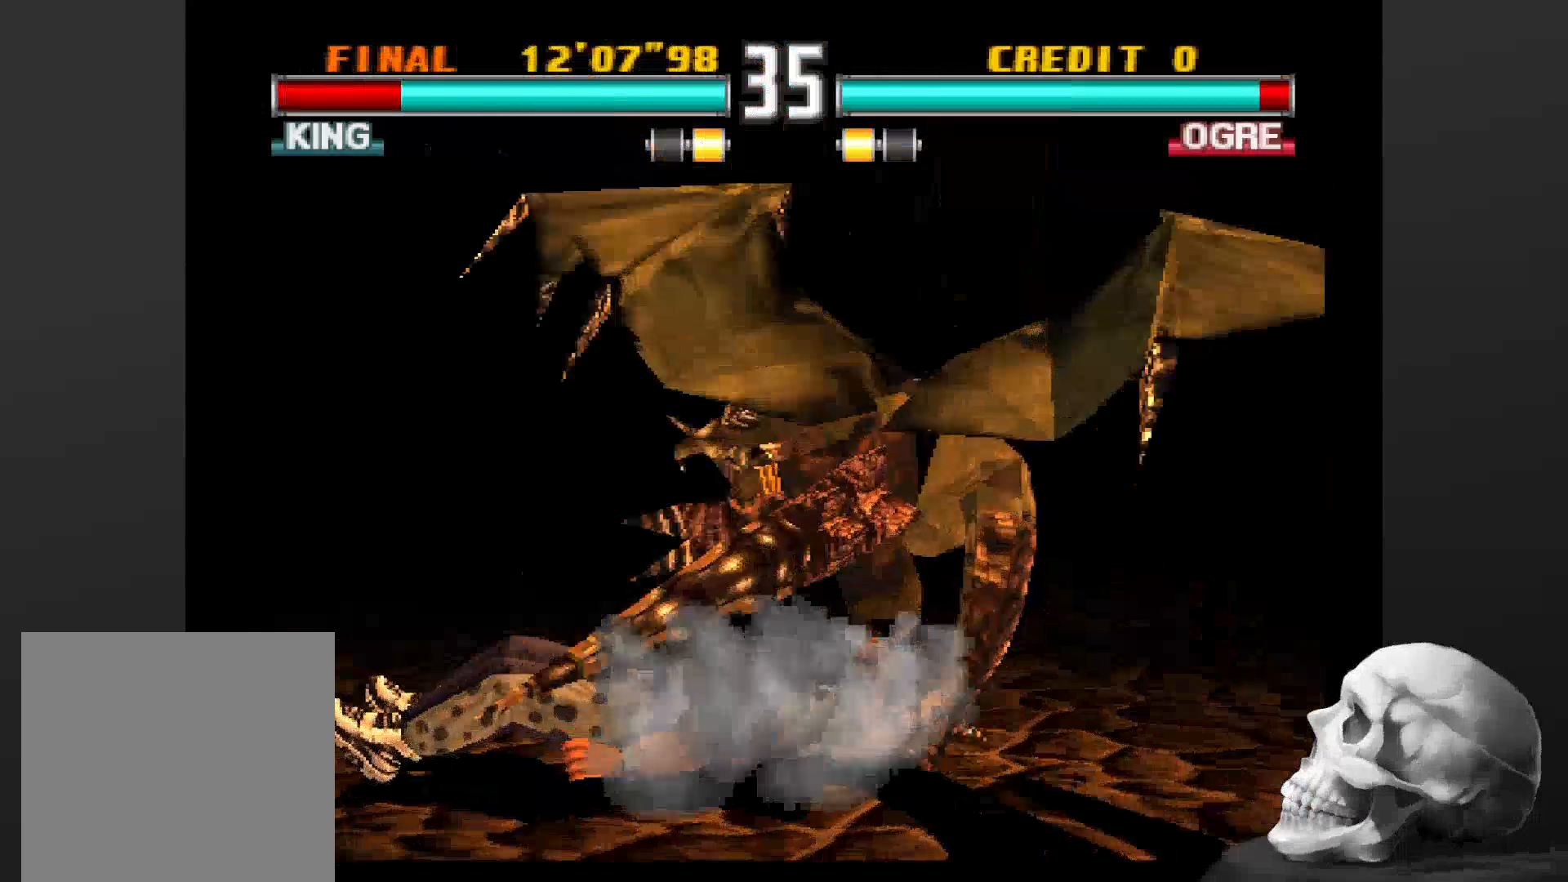
{"buttons": [], "left_stick": "center", "right_stick": "center", "events": []}
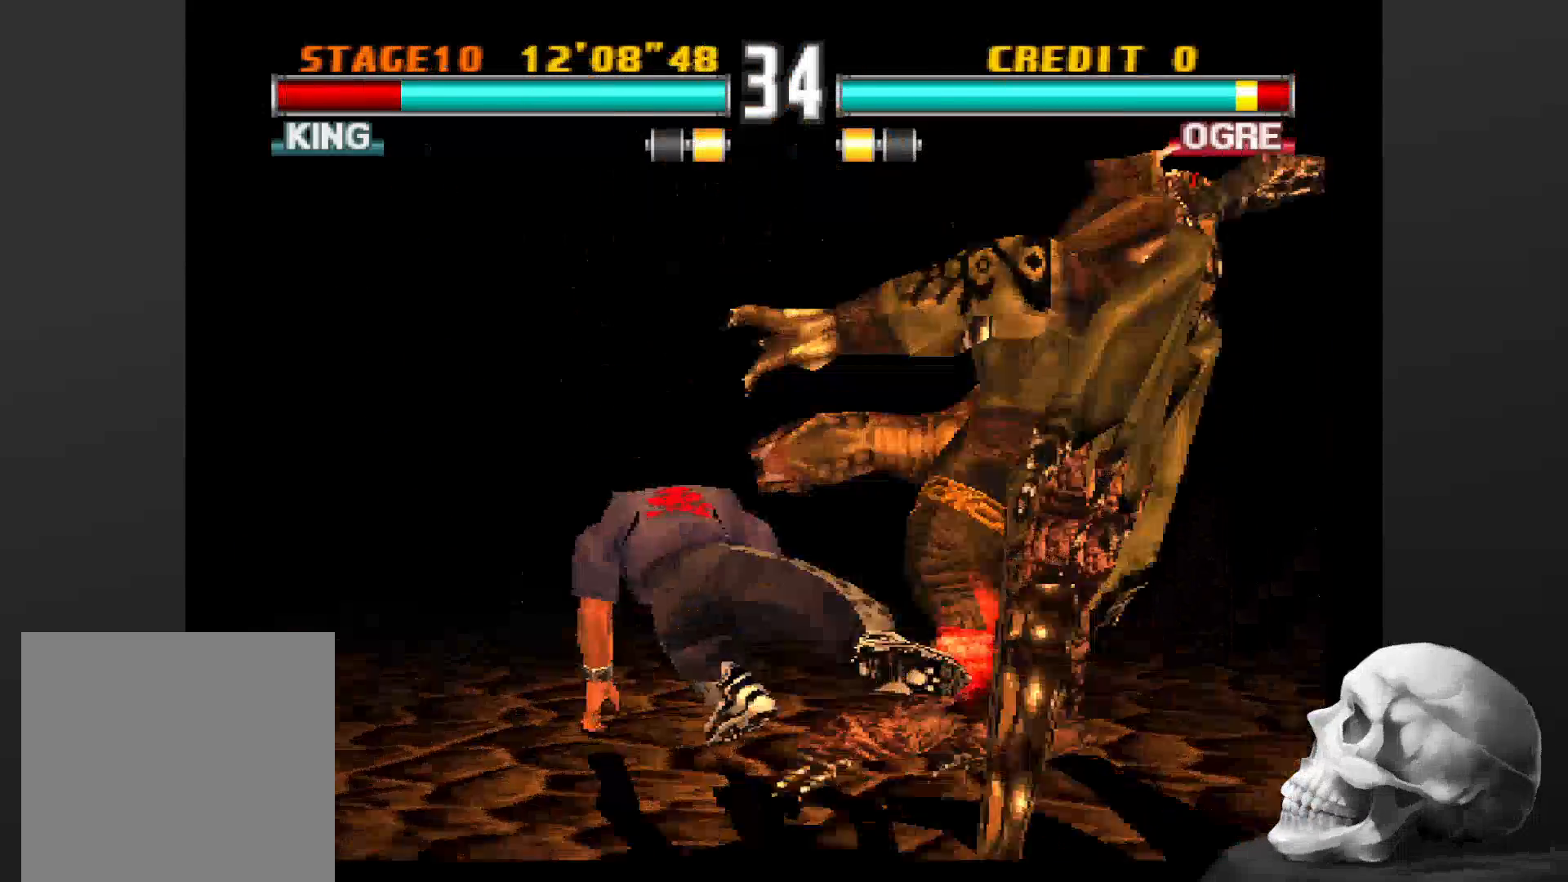
{"buttons": [], "left_stick": "center", "right_stick": "center", "events": []}
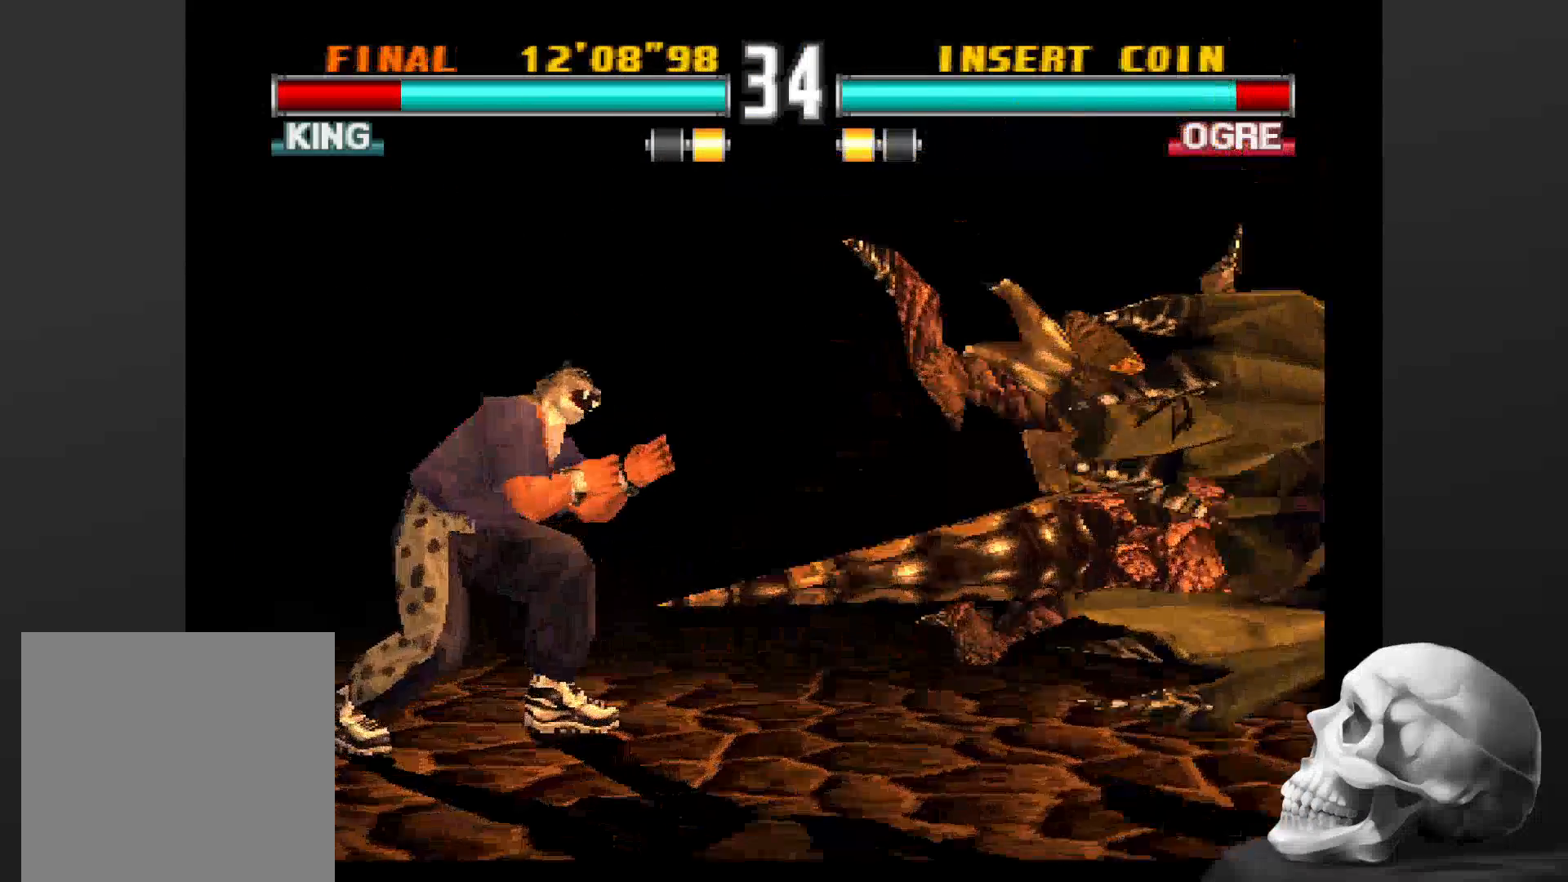
{"buttons": ["CIRCLE"], "left_stick": "center", "right_stick": "center", "events": [[267, "CIRCLE", "down"]]}
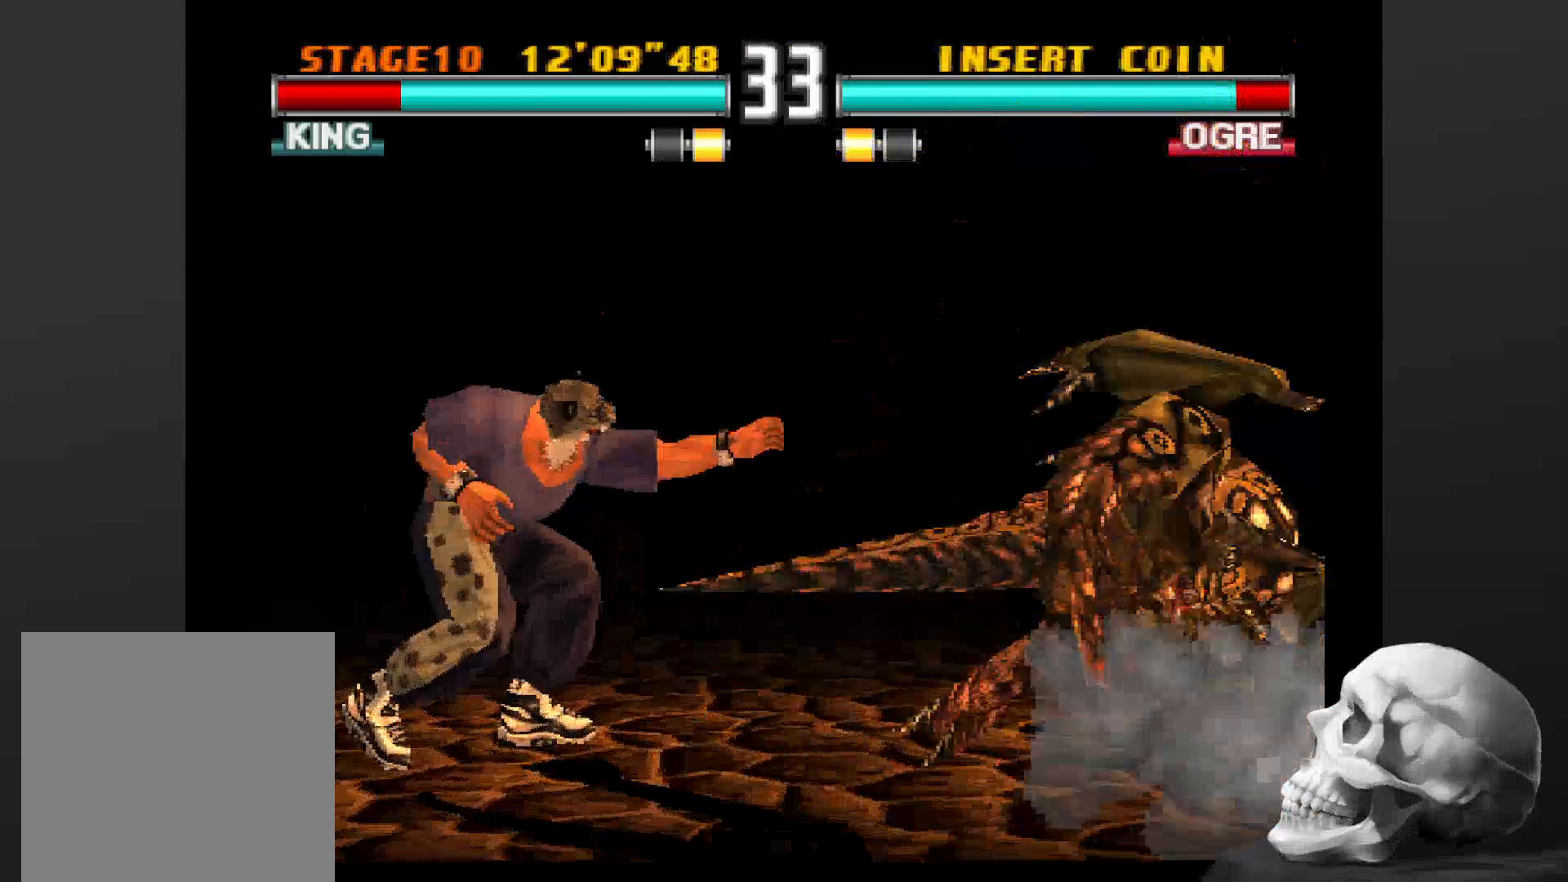
{"buttons": ["CIRCLE"], "left_stick": "center", "right_stick": "center", "events": [[33, "CIRCLE", "up"], [400, "CIRCLE", "down"]]}
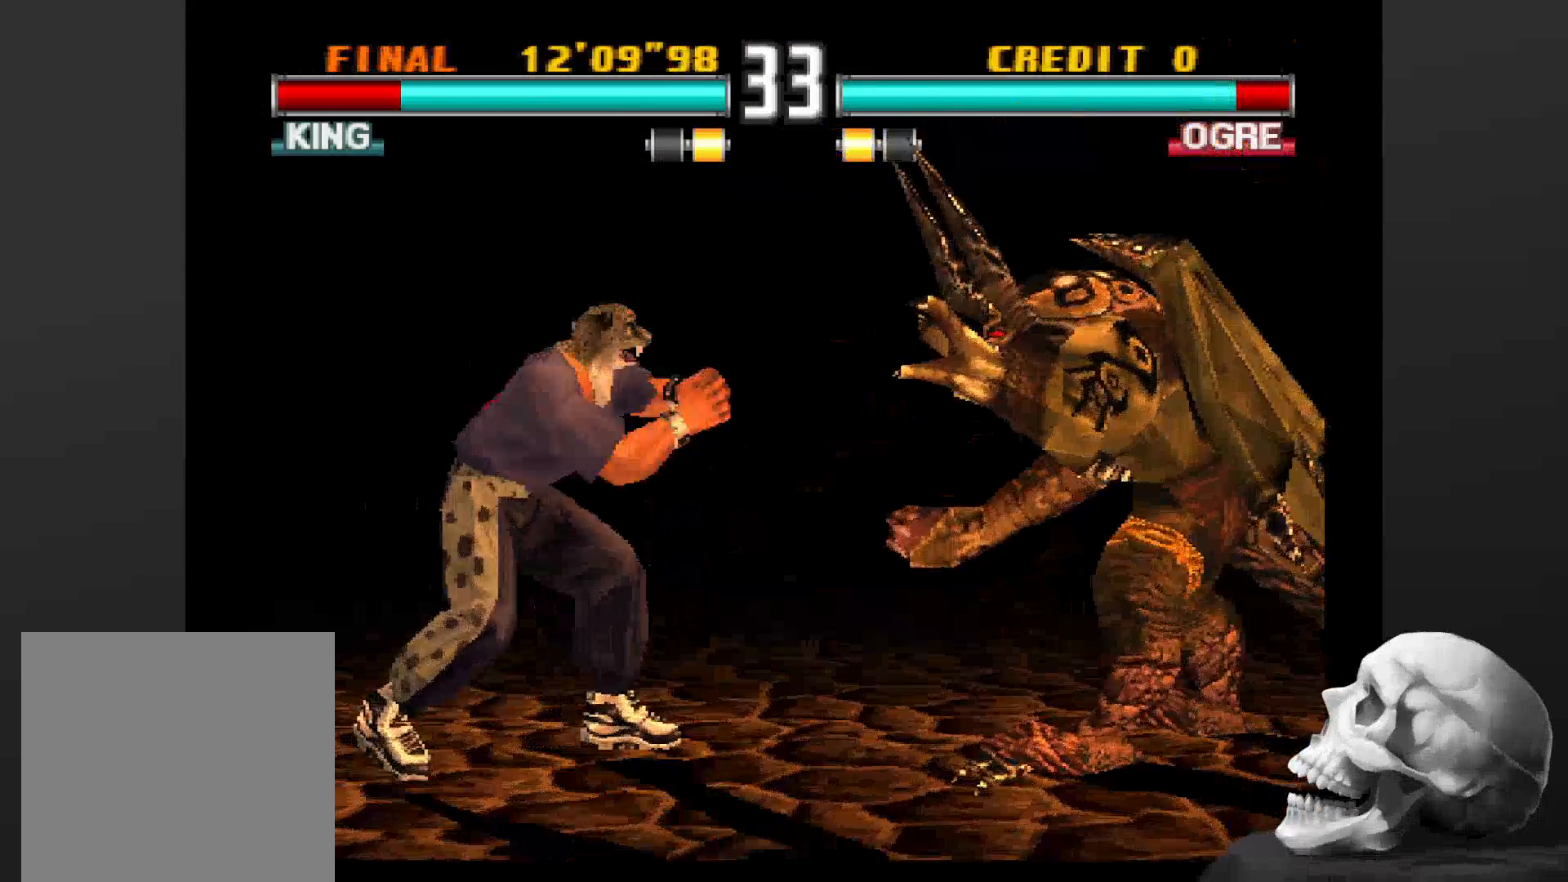
{"buttons": ["CIRCLE"], "left_stick": "center", "right_stick": "center", "events": [[133, "CIRCLE", "up"], [433, "CIRCLE", "down"]]}
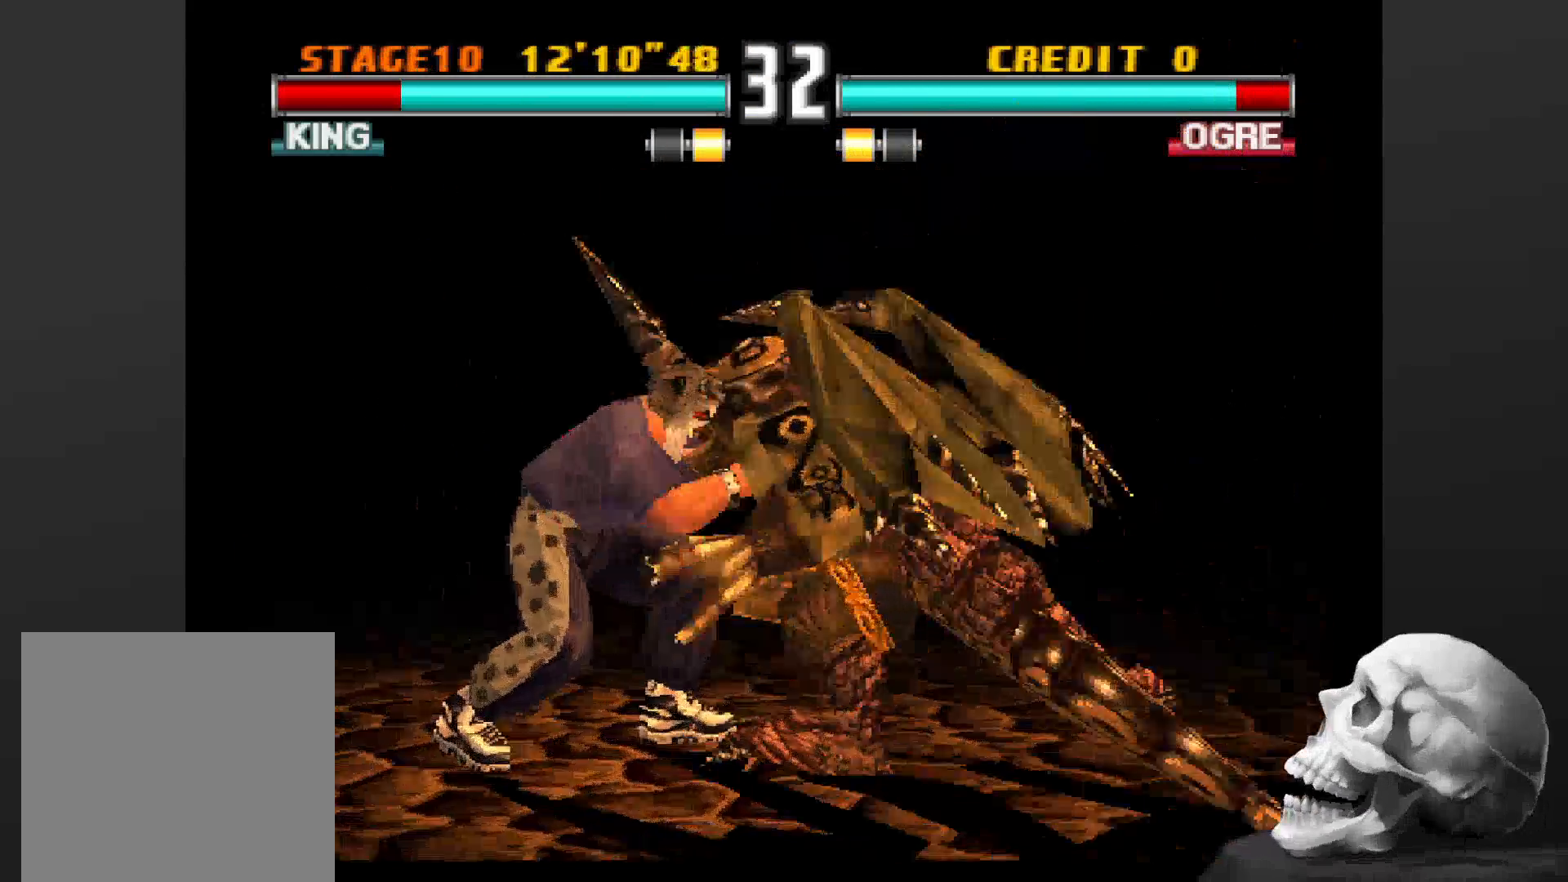
{"buttons": [], "left_stick": "center", "right_stick": "center", "events": [[367, "CIRCLE", "up"]]}
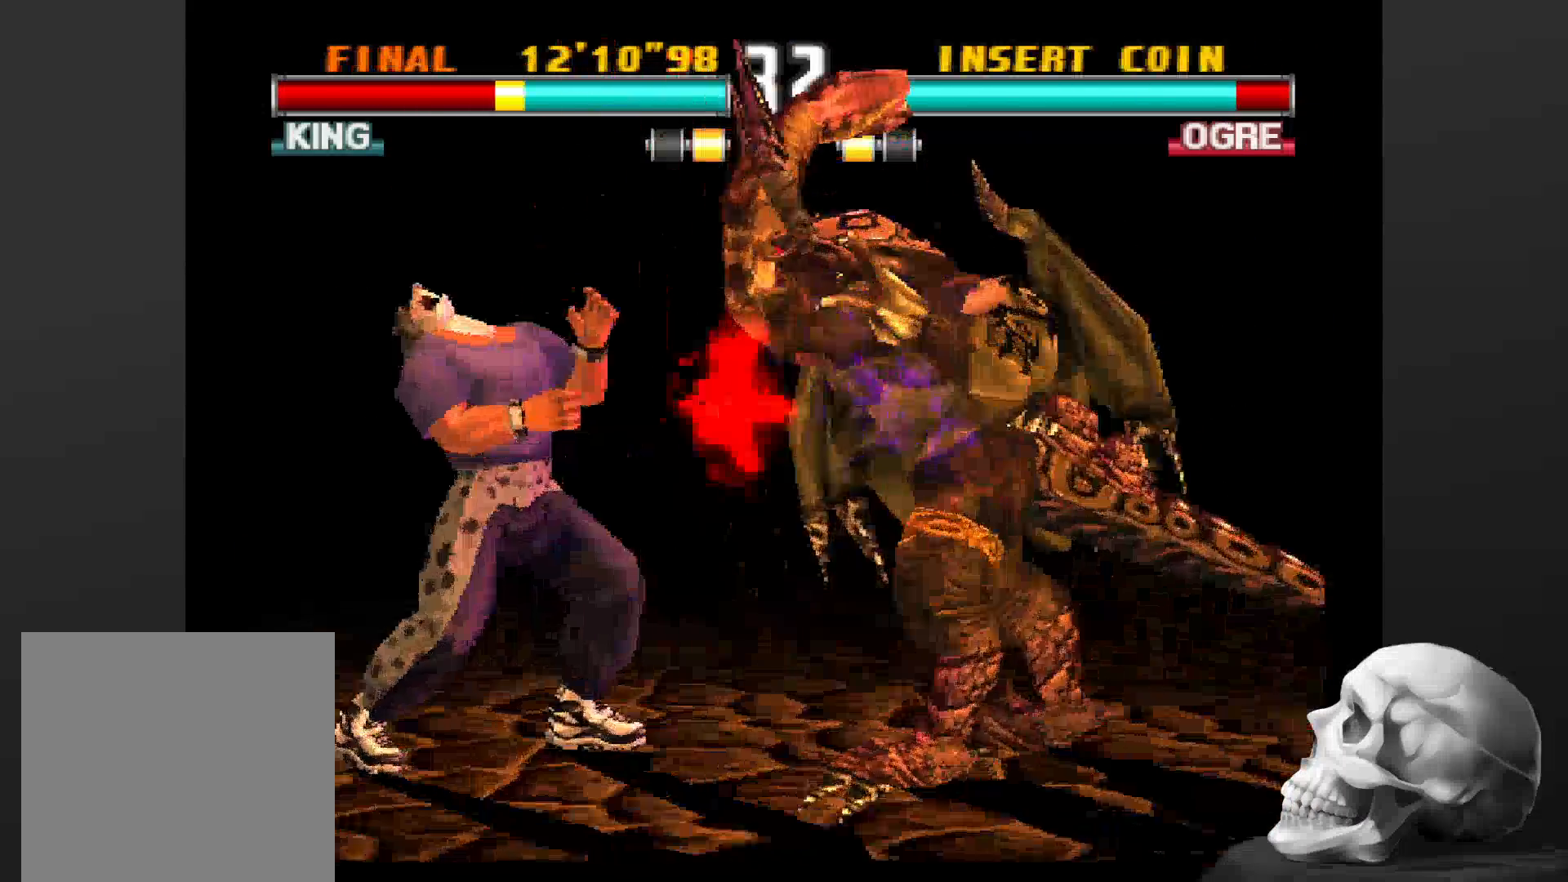
{"buttons": [], "left_stick": "center", "right_stick": "center", "events": []}
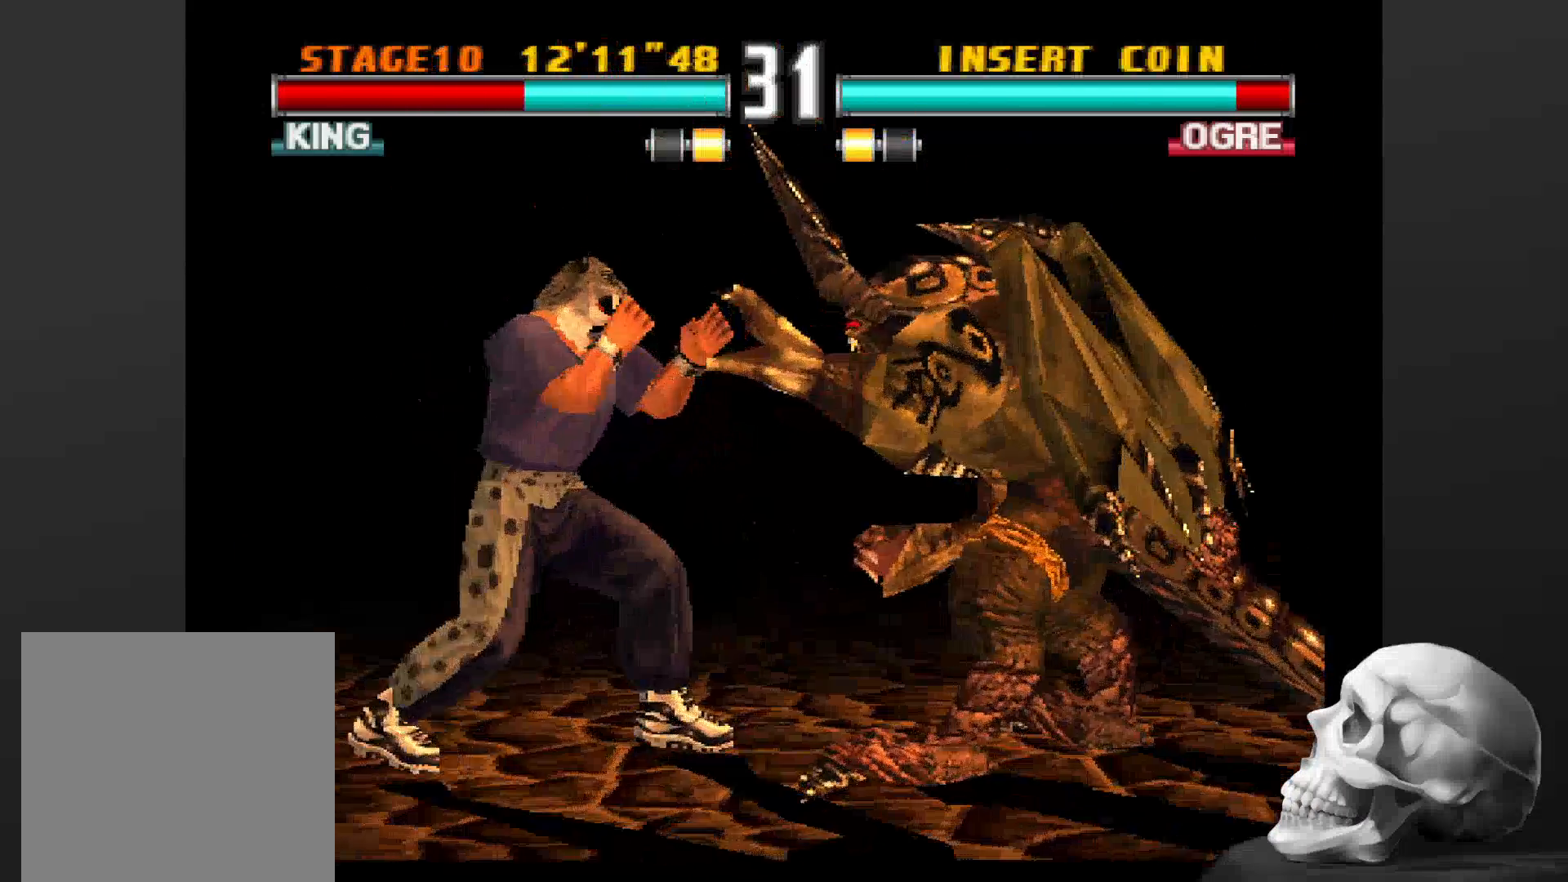
{"buttons": [], "left_stick": "center", "right_stick": "center", "events": []}
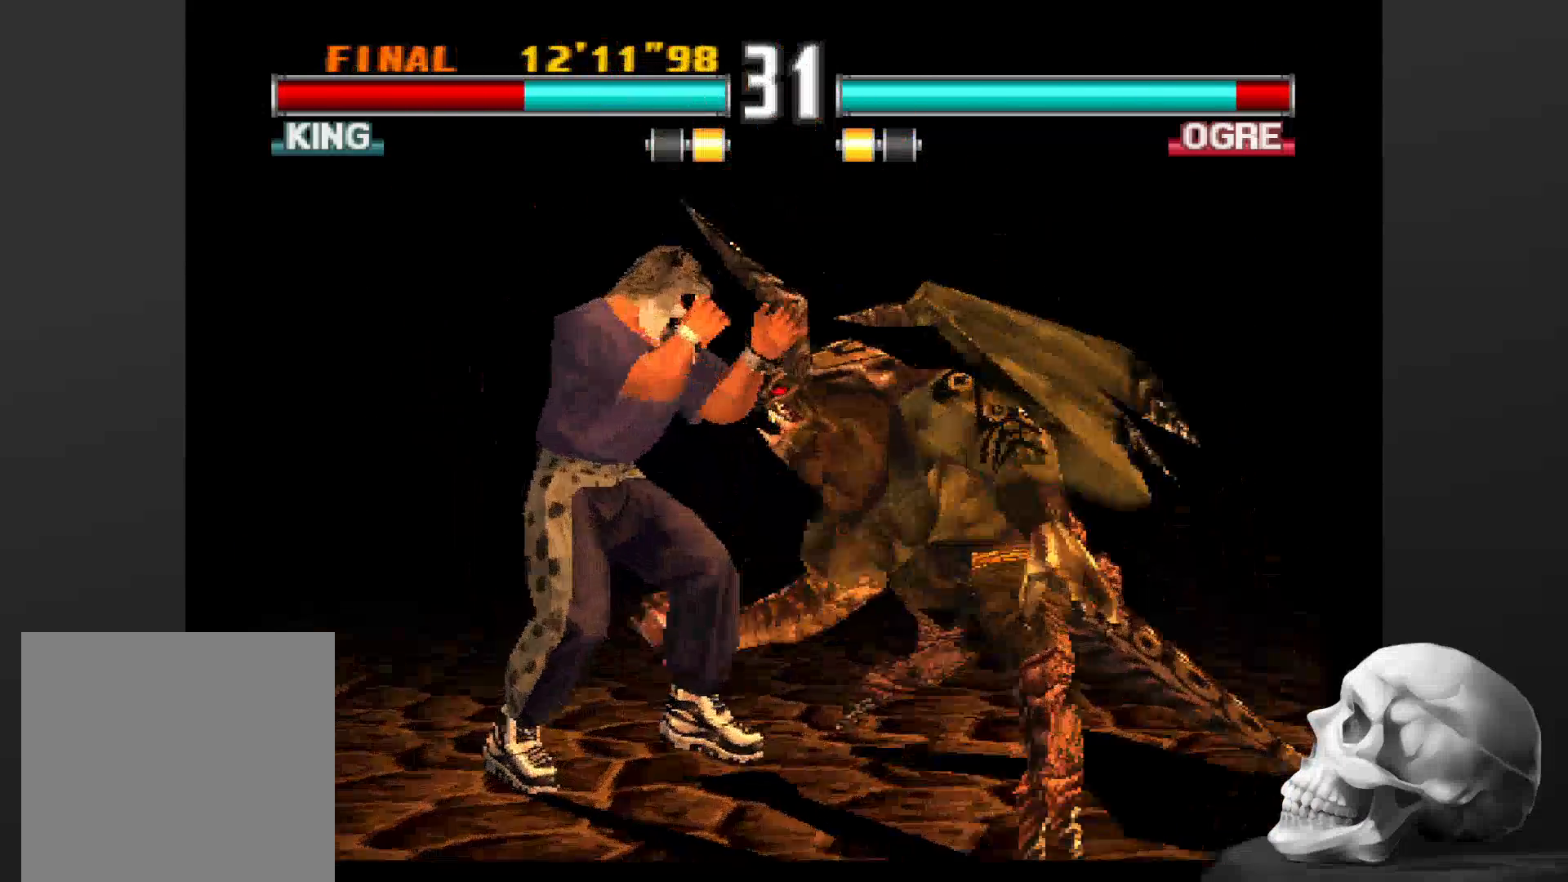
{"buttons": ["CIRCLE"], "left_stick": "center", "right_stick": "center", "events": [[100, "CIRCLE", "down"], [167, "CIRCLE", "up"], [333, "CIRCLE", "down"]]}
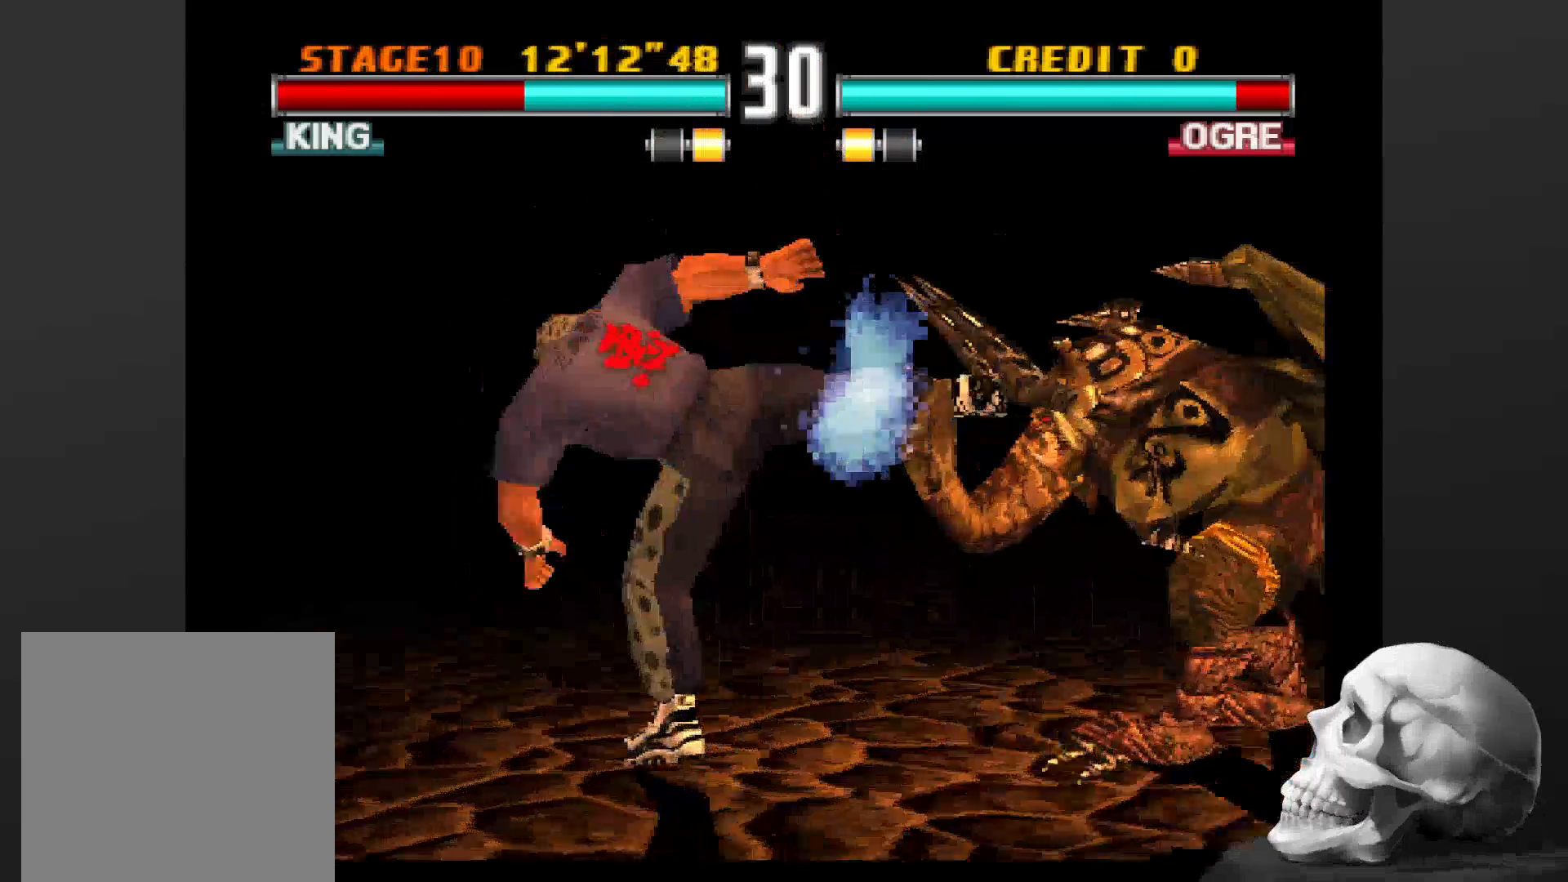
{"buttons": [], "left_stick": "center", "right_stick": "center", "events": [[33, "CIRCLE", "up"]]}
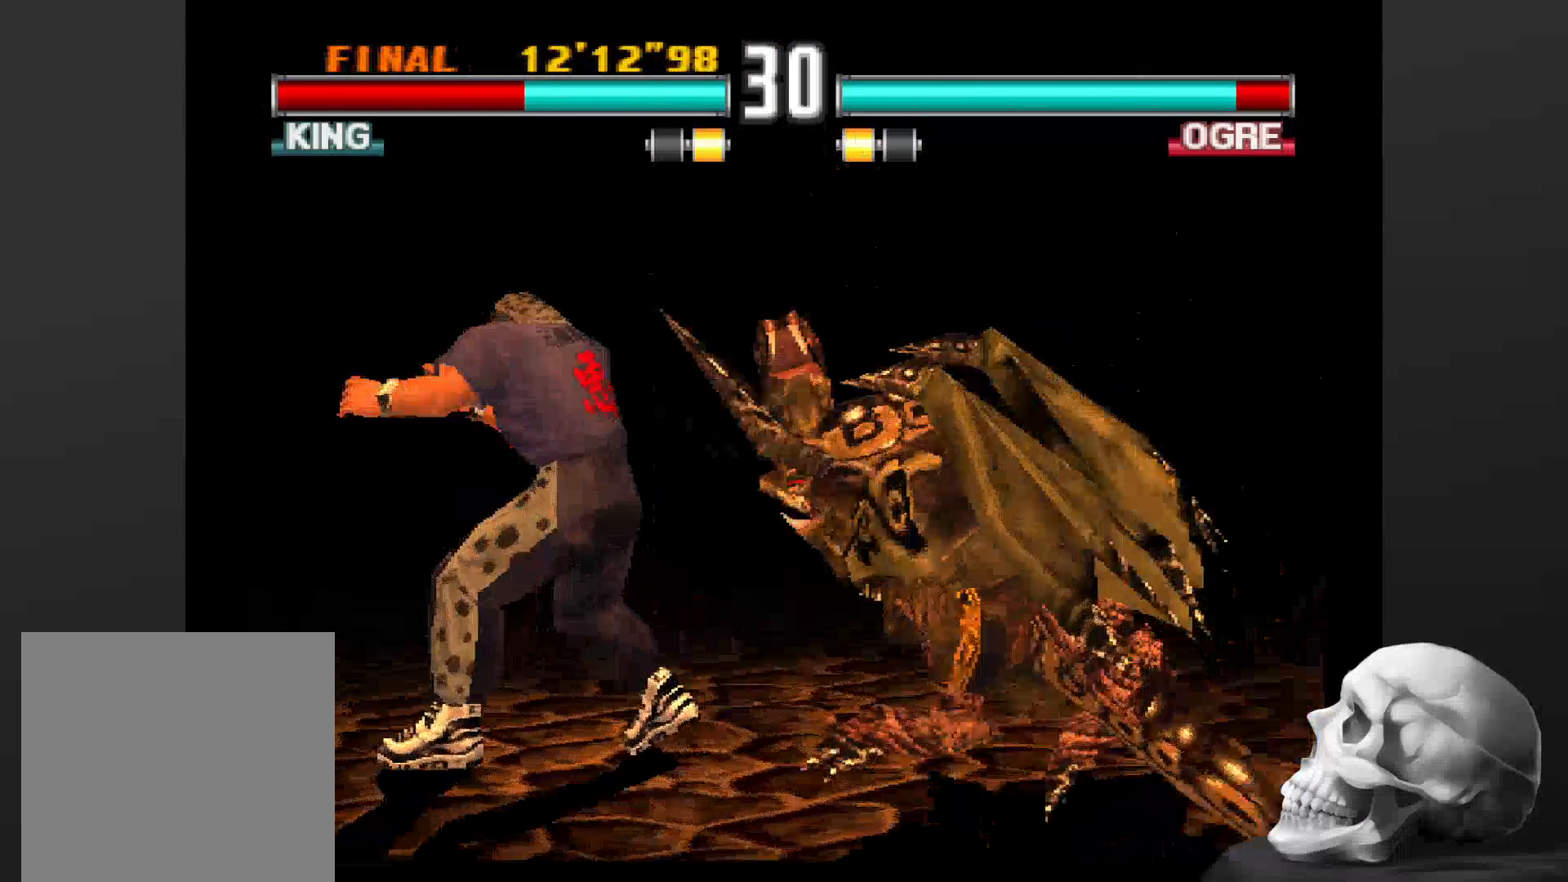
{"buttons": [], "left_stick": "center", "right_stick": "center", "events": []}
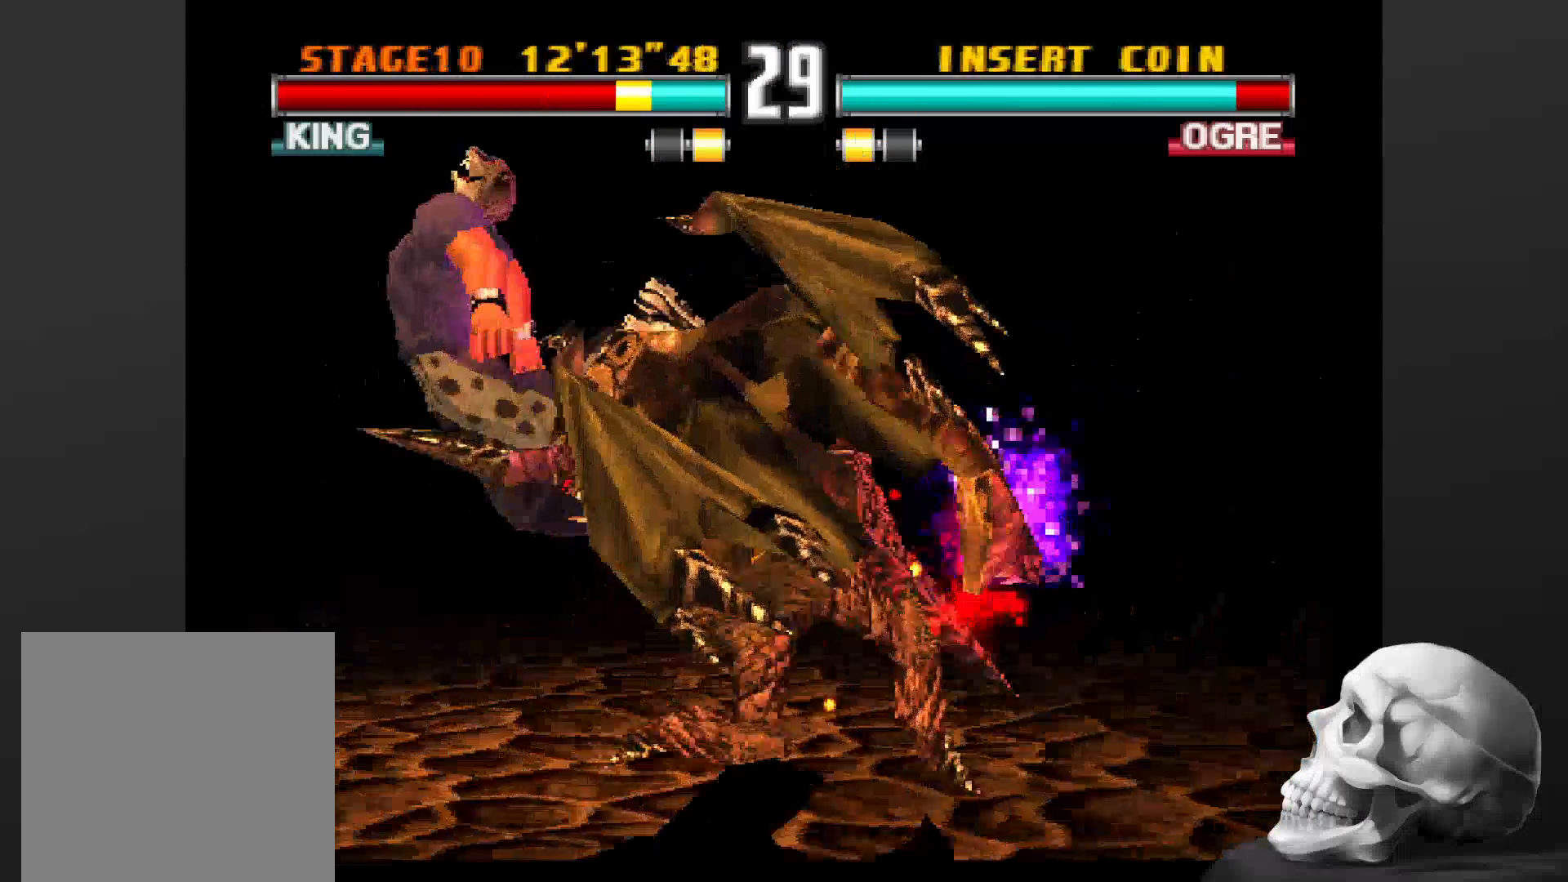
{"buttons": [], "left_stick": "center", "right_stick": "center", "events": []}
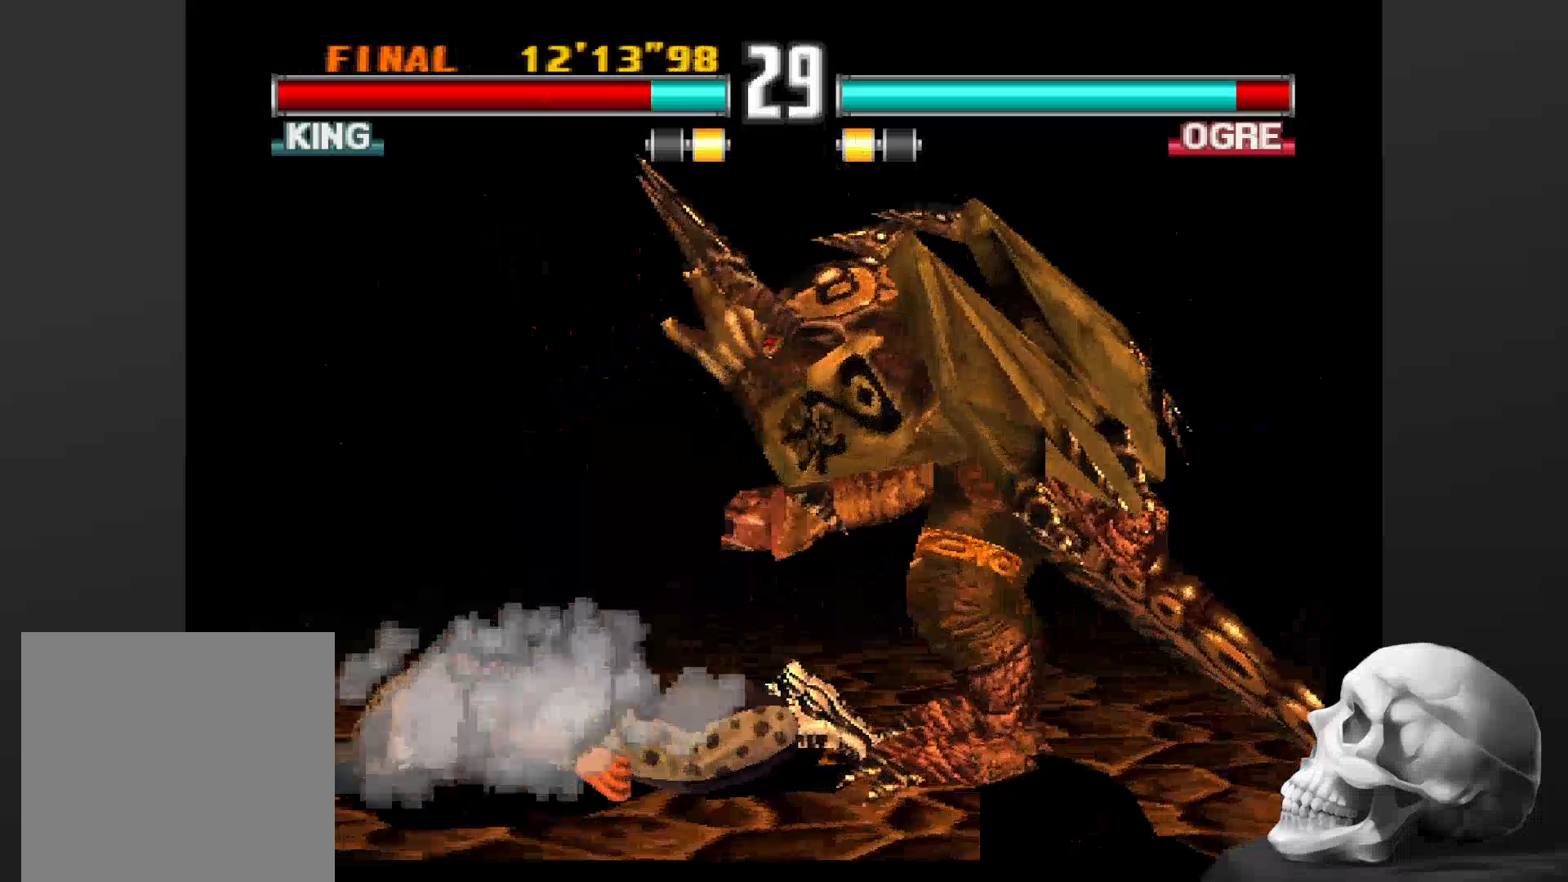
{"buttons": [], "left_stick": "center", "right_stick": "center", "events": []}
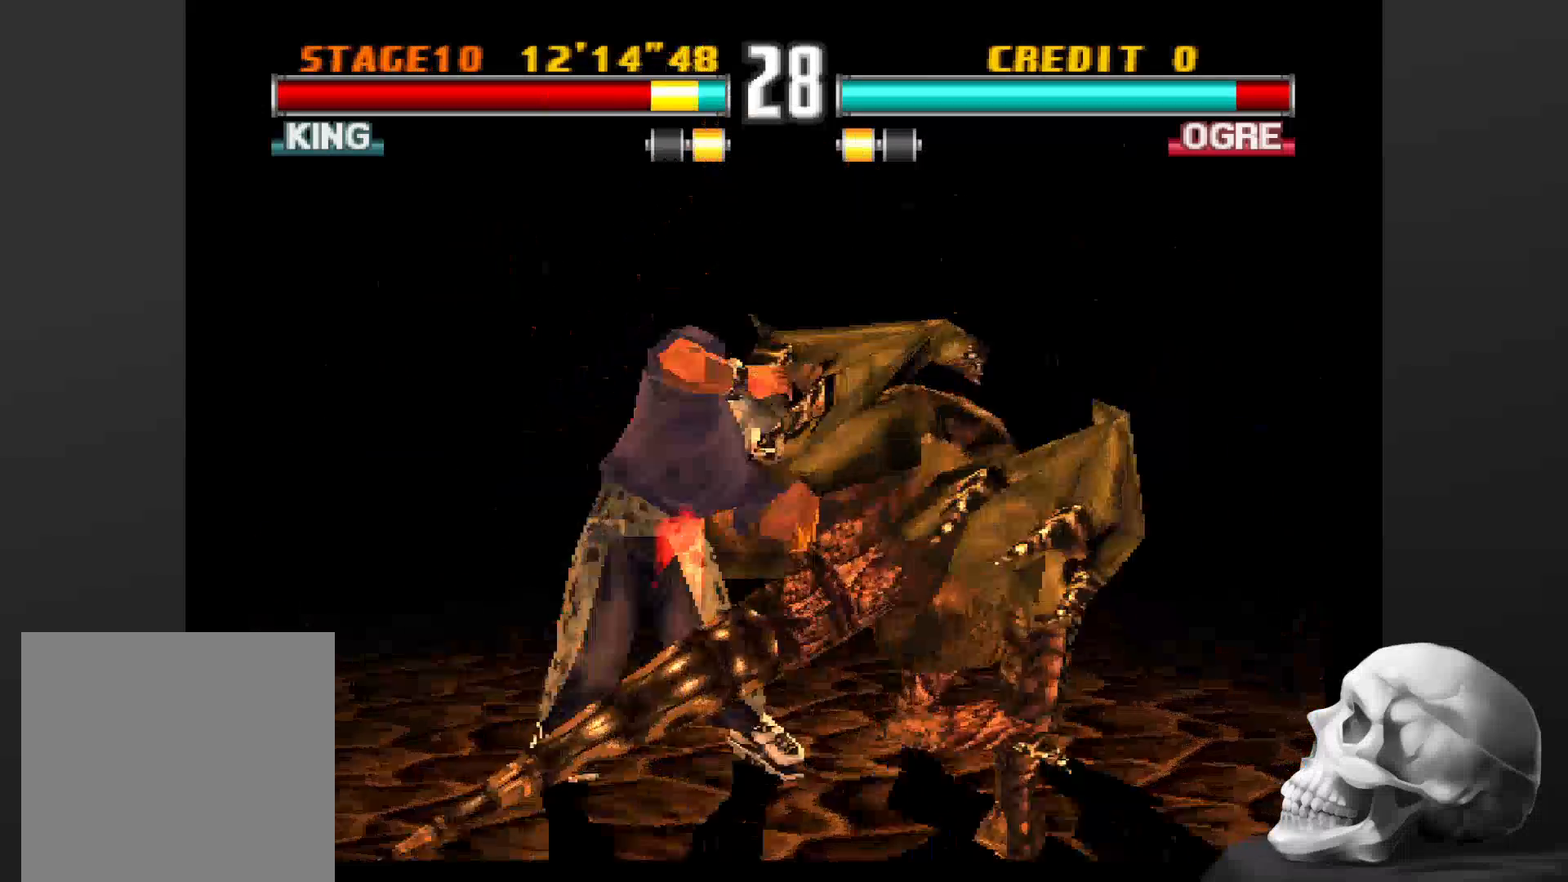
{"buttons": [], "left_stick": "center", "right_stick": "center", "events": []}
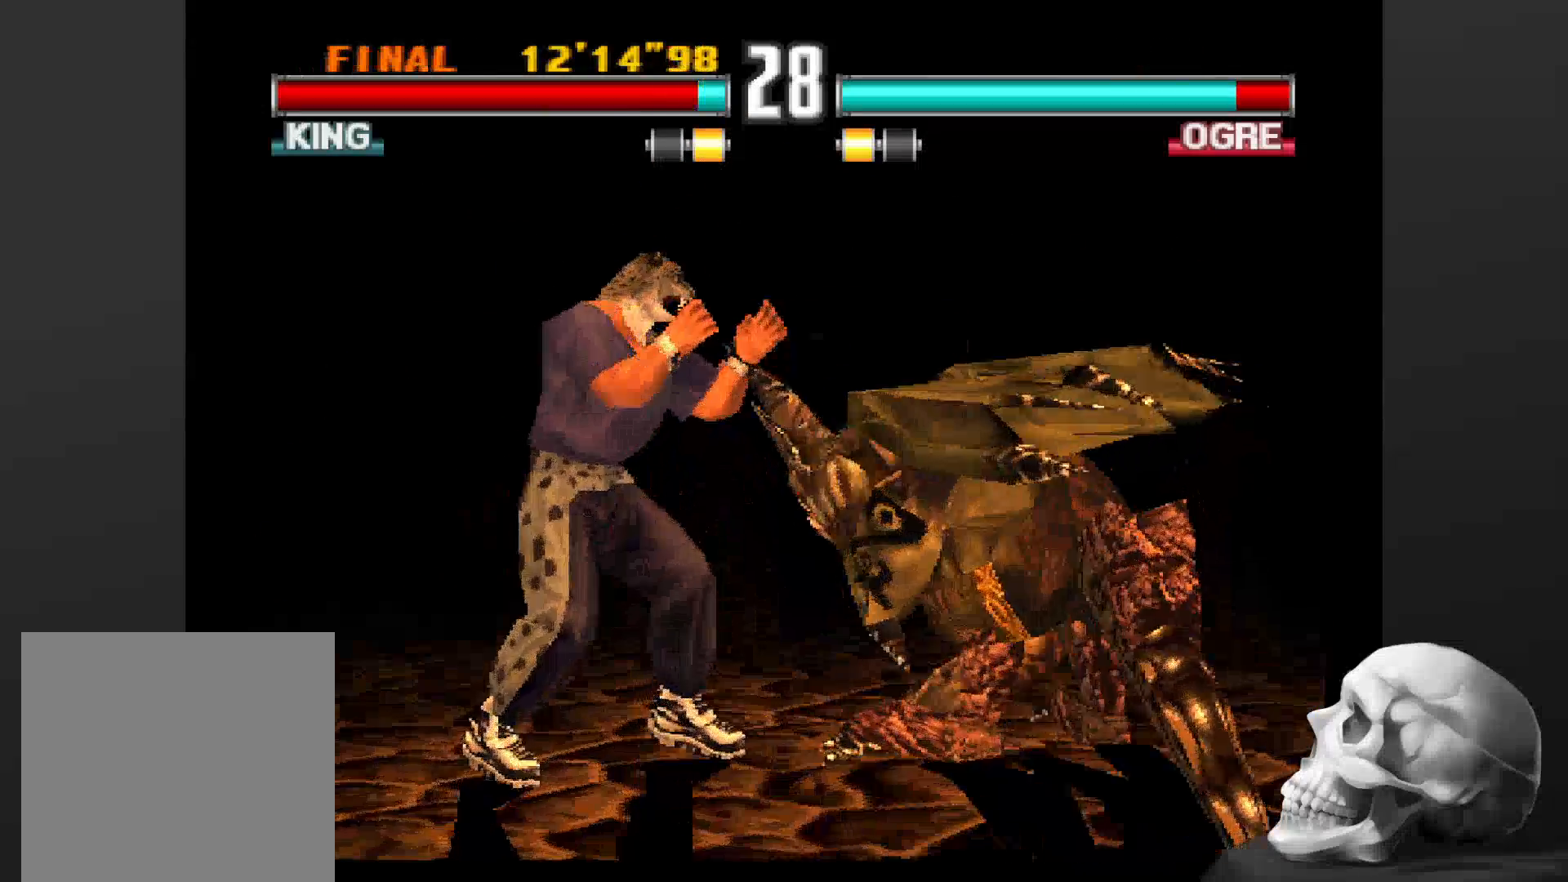
{"buttons": [], "left_stick": "center", "right_stick": "center", "events": [[267, "CIRCLE", "down"], [433, "CIRCLE", "up"]]}
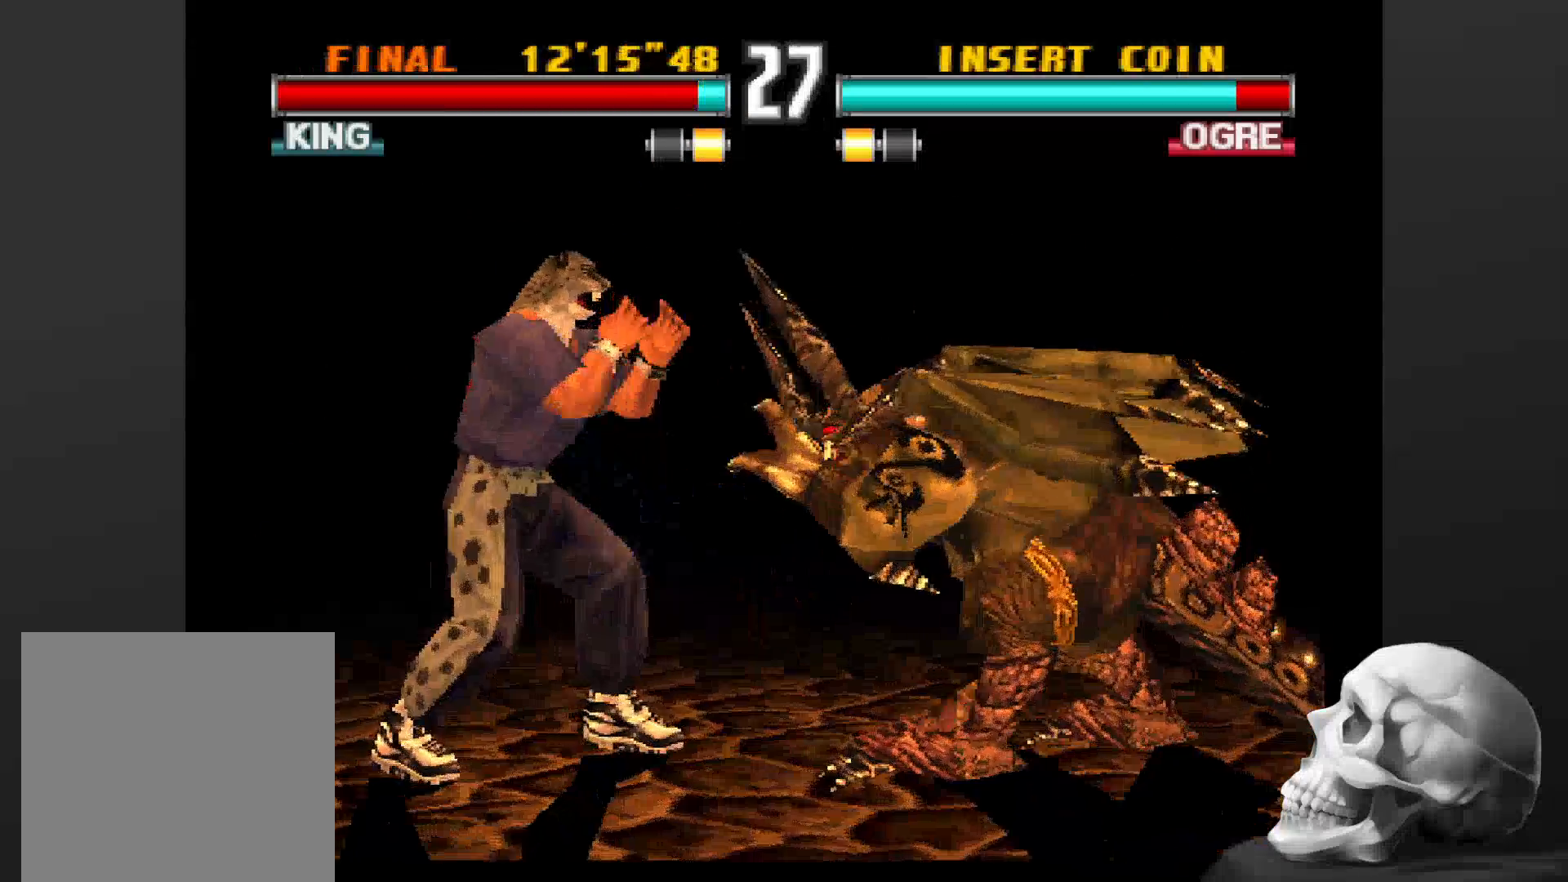
{"buttons": [], "left_stick": "center", "right_stick": "center", "events": []}
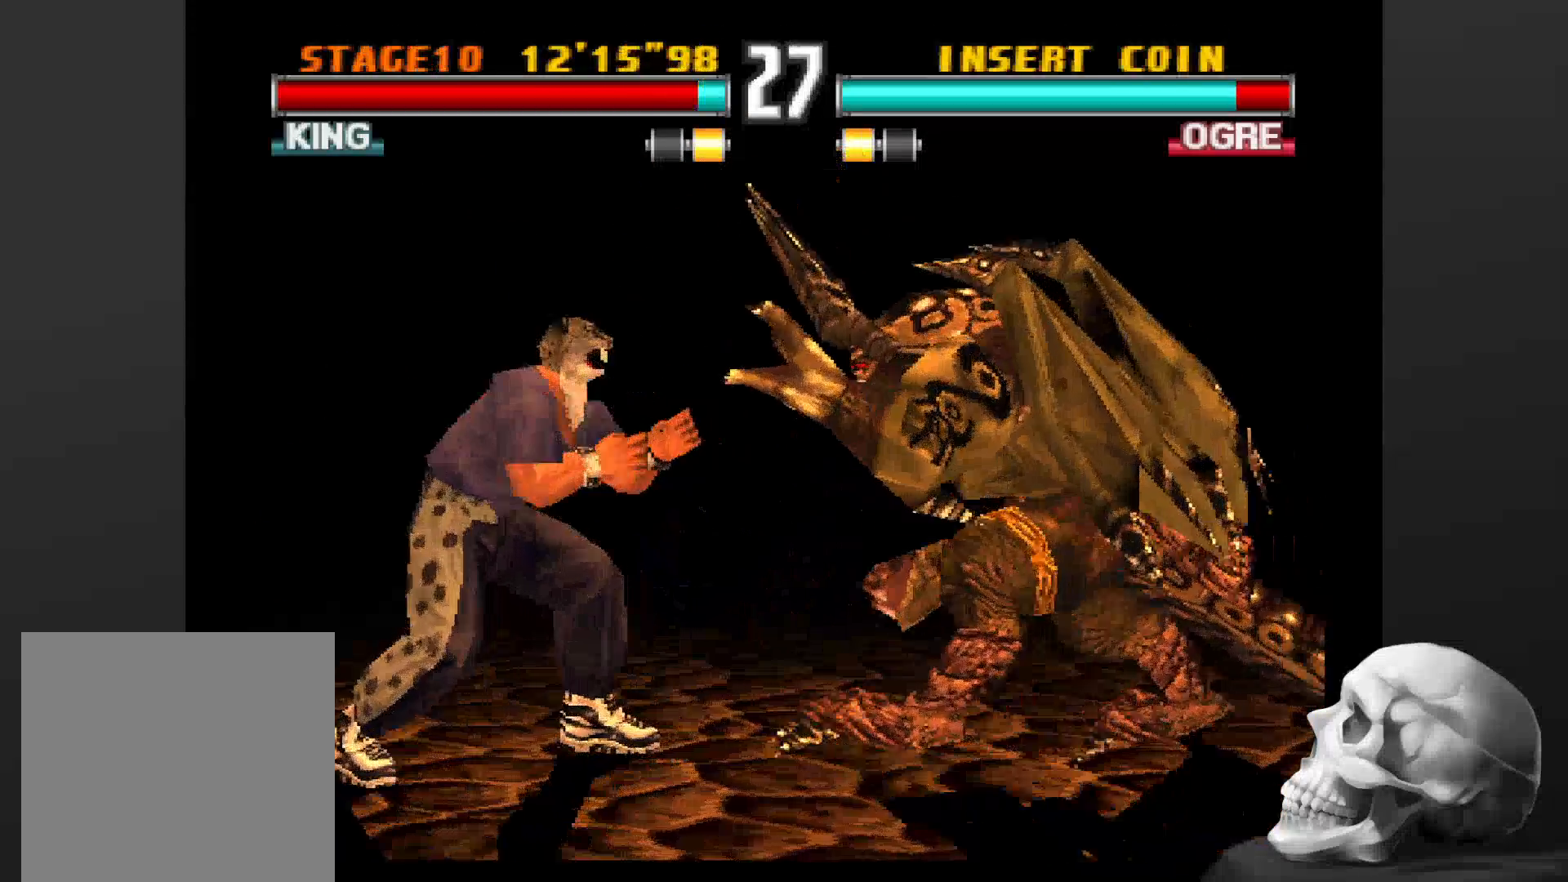
{"buttons": ["CIRCLE"], "left_stick": "center", "right_stick": "center", "events": [[200, "CIRCLE", "down"]]}
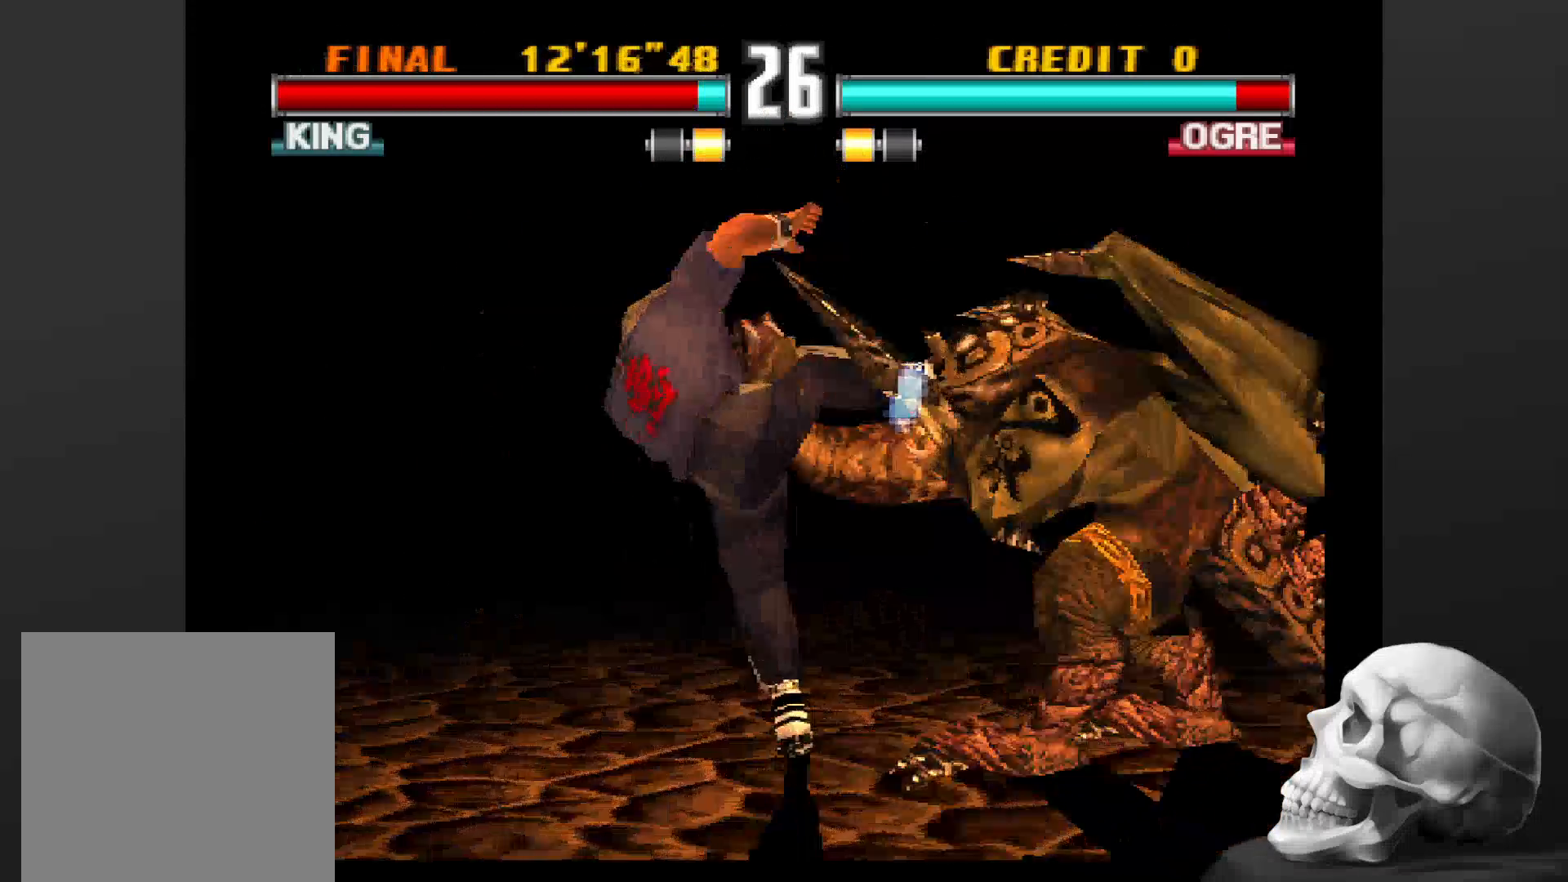
{"buttons": ["CIRCLE"], "left_stick": "center", "right_stick": "center", "events": []}
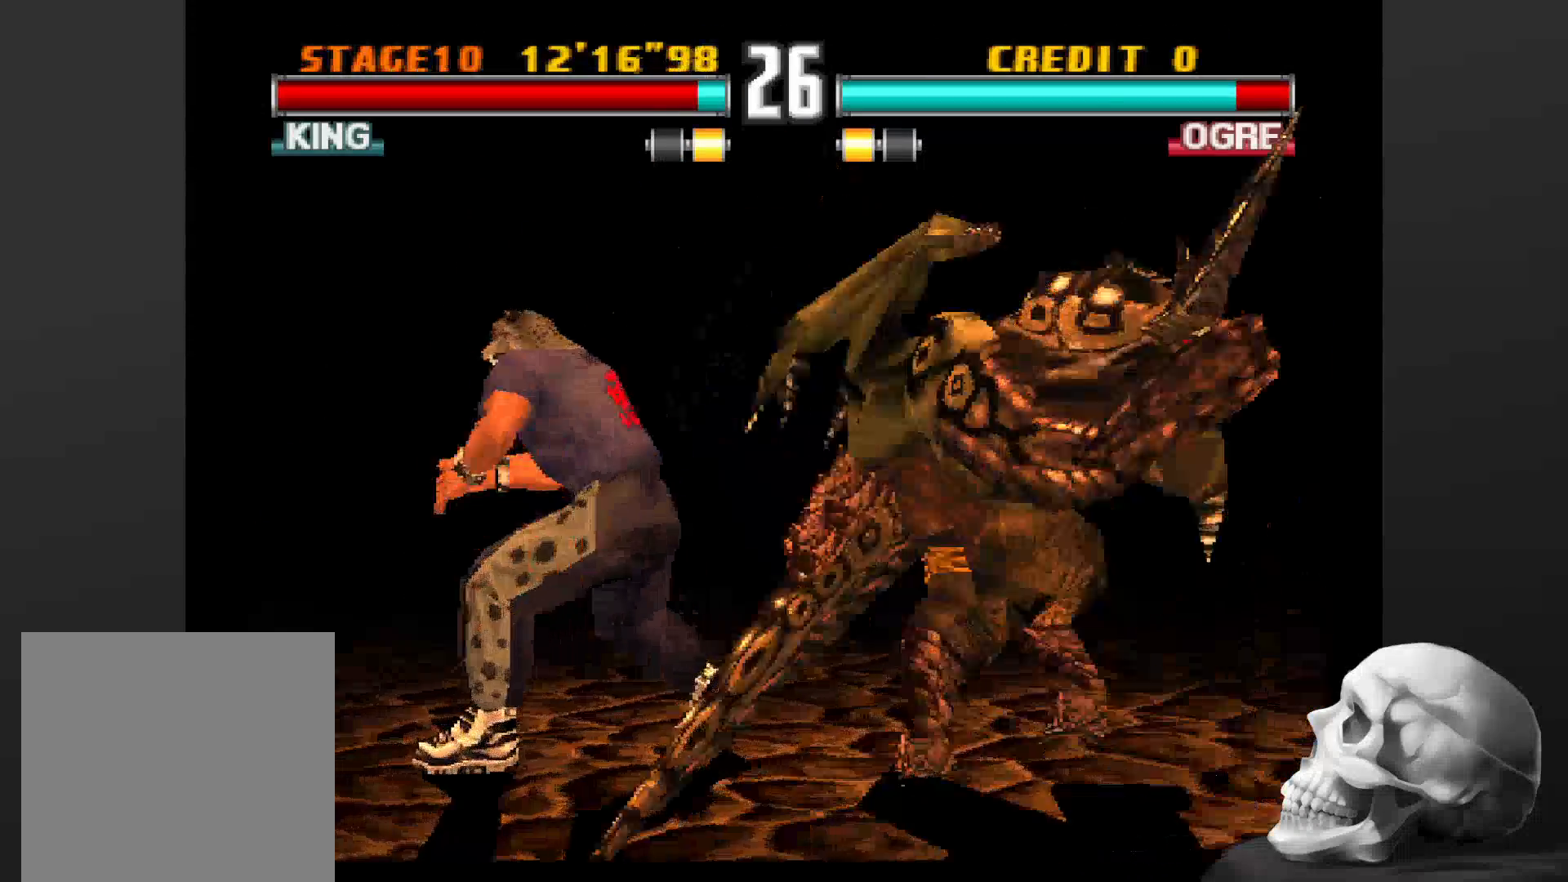
{"buttons": [], "left_stick": "center", "right_stick": "center", "events": [[67, "CIRCLE", "up"]]}